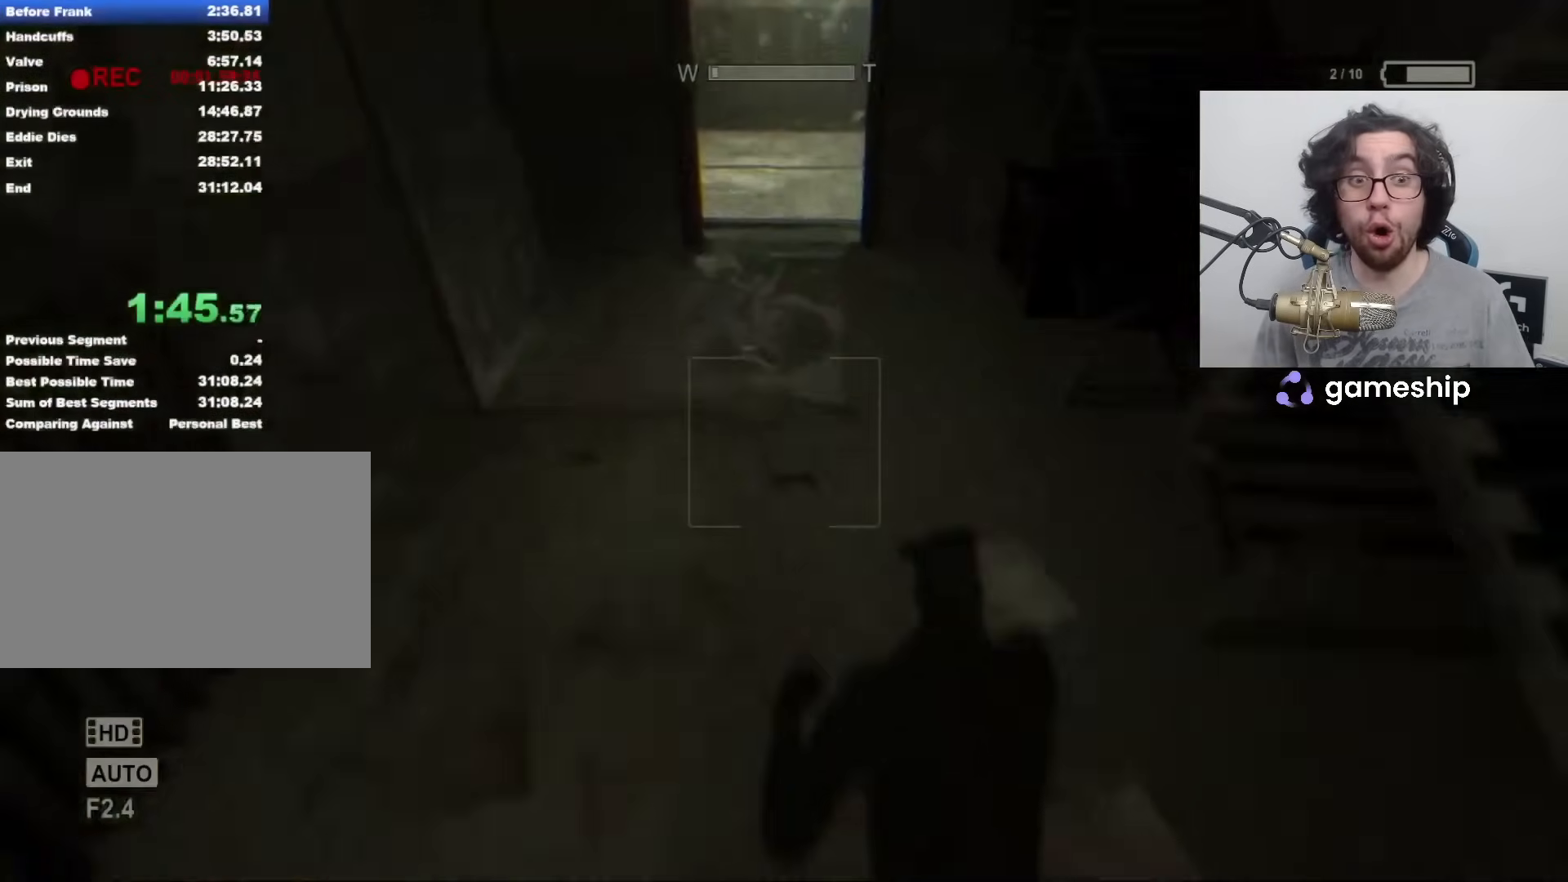
Gameplay with keyboard and mouse; each line is a JSON object with the keys and mouse buttons held at the frame after it. "events" lists presses ("down") and releases ("up") of "1", "2", "3", "4", "5", "a", "alt", "c", "ctrl", "d", "e", "f", "q", "r", "s", "shift", "space", "tab", "v", "w", "x", "z", "mouse_left", "mouse_middle", "mouse_right", "mouse_wheel_up" and "mouse_wheel_down" between this image and that frame as [ms after this image, input, new state], when the widget could be followed in between. "mouse_left", "mouse_middle", "mouse_right", "mouse_wheel_up", "mouse_wheel_down" = the "left", "middle", "right", "wheel_up", "wheel_down" buttons of the "mouse" list. No other keys are recorded. Mouse movement is not recorded.
{"keys": ["shift", "w"], "mouse": [], "events": [[17, "mouse_left", "down"], [117, "mouse_left", "up"]]}
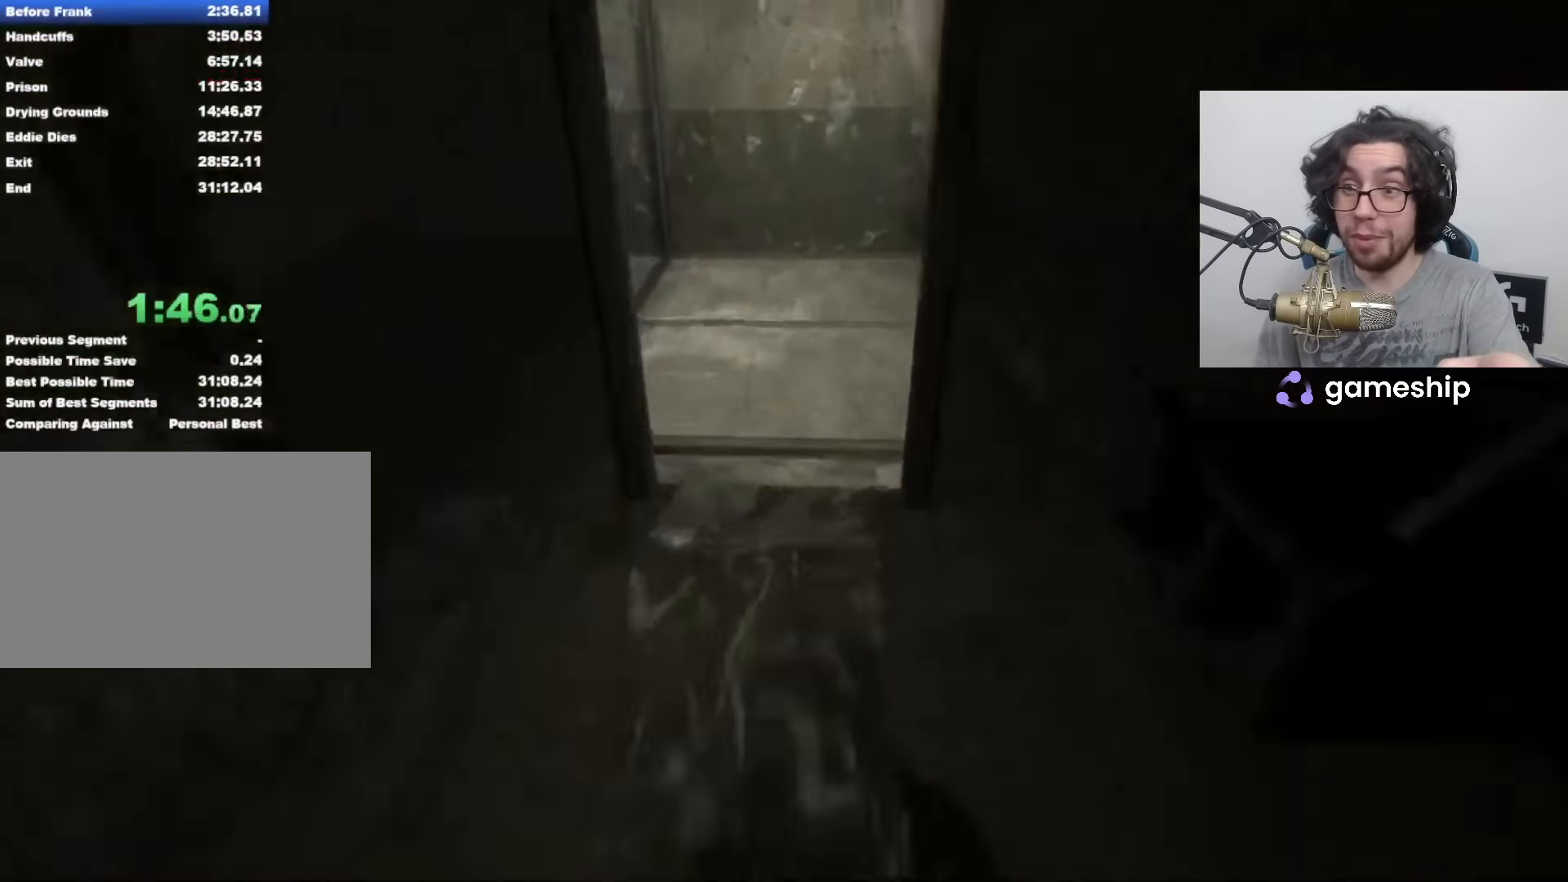
{"keys": ["shift", "w"], "mouse": [], "events": []}
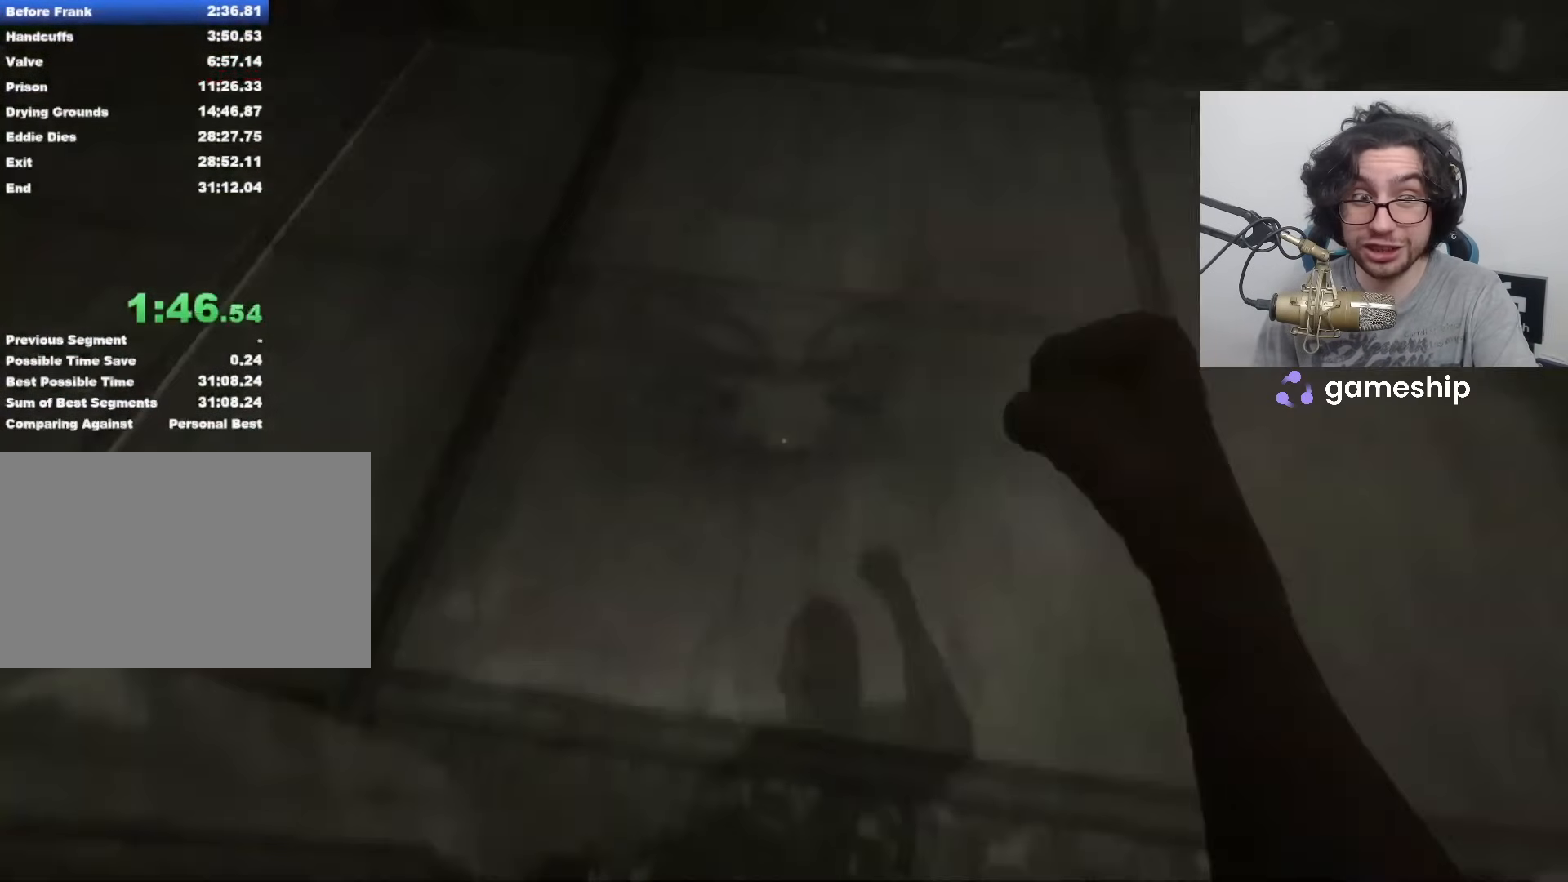
{"keys": ["shift", "w"], "mouse": [], "events": []}
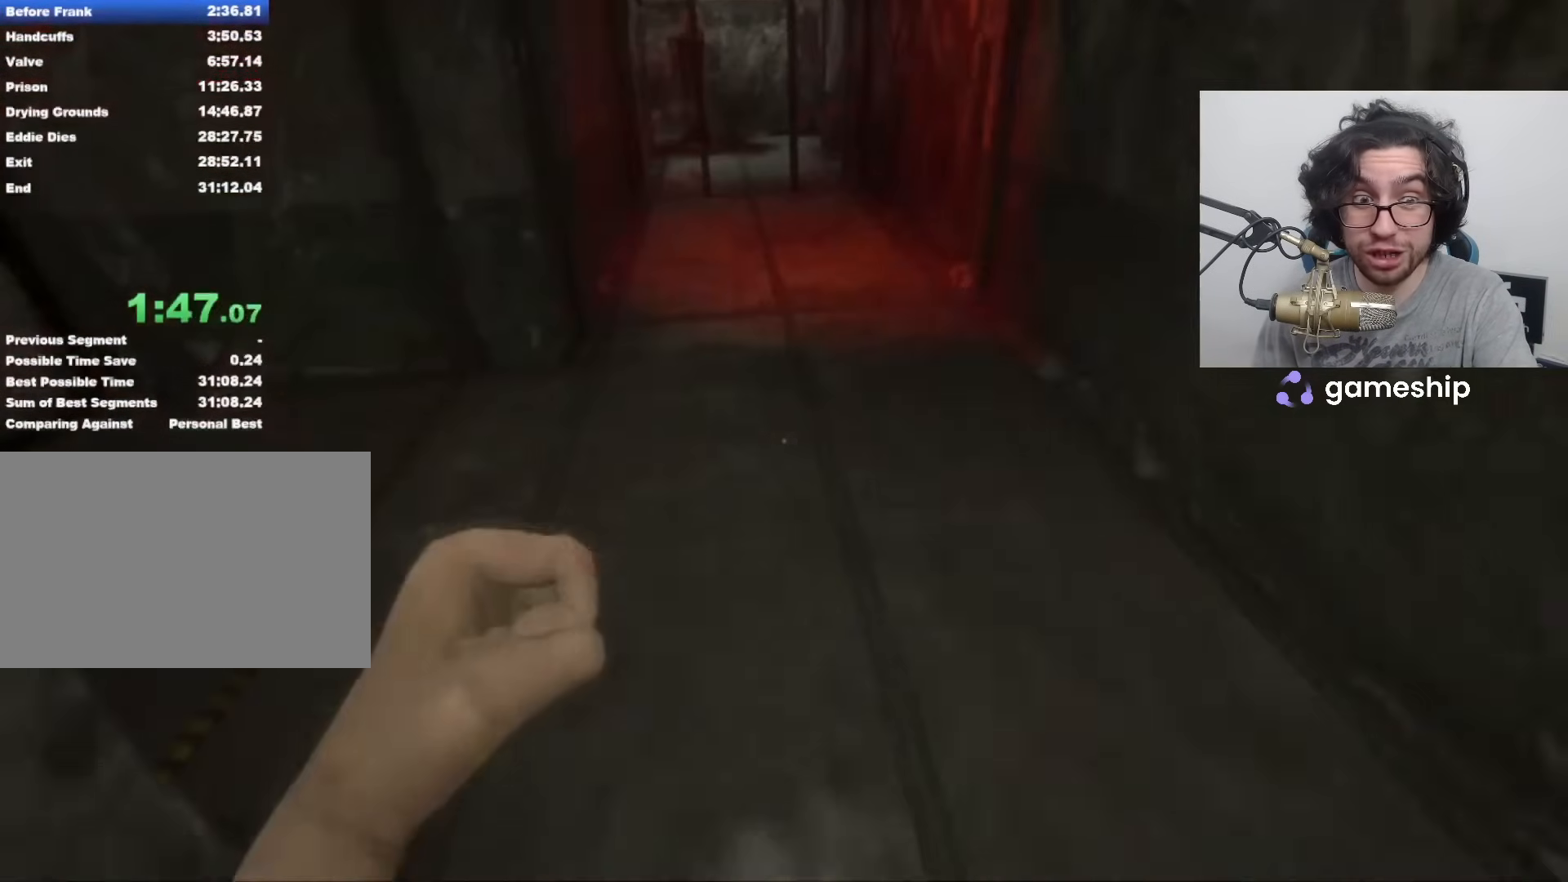
{"keys": ["shift", "w"], "mouse": [], "events": []}
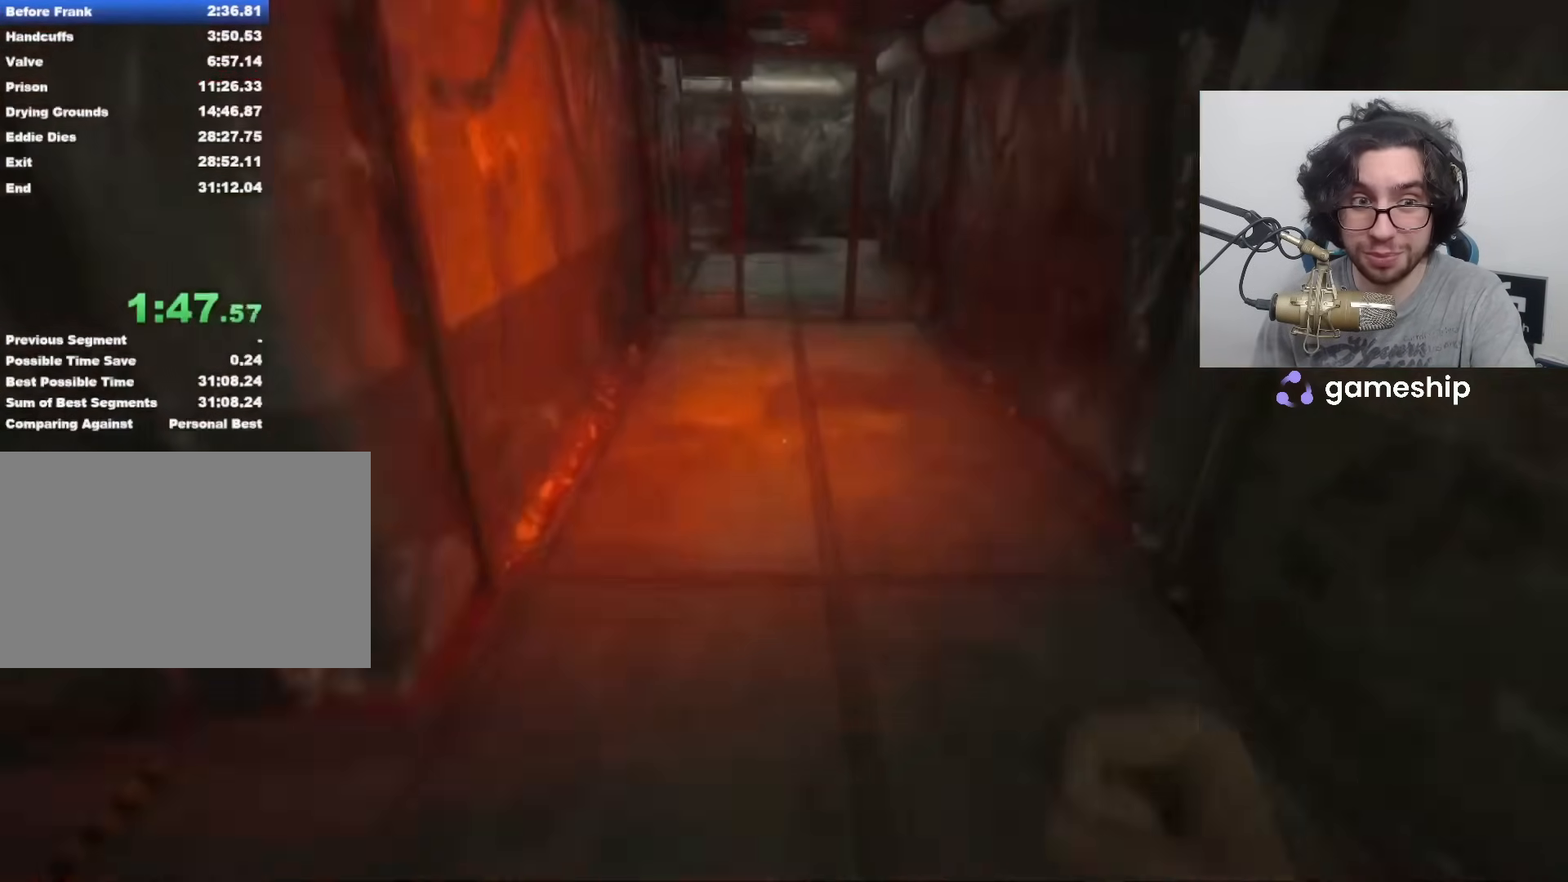
{"keys": ["shift", "w"], "mouse": [], "events": []}
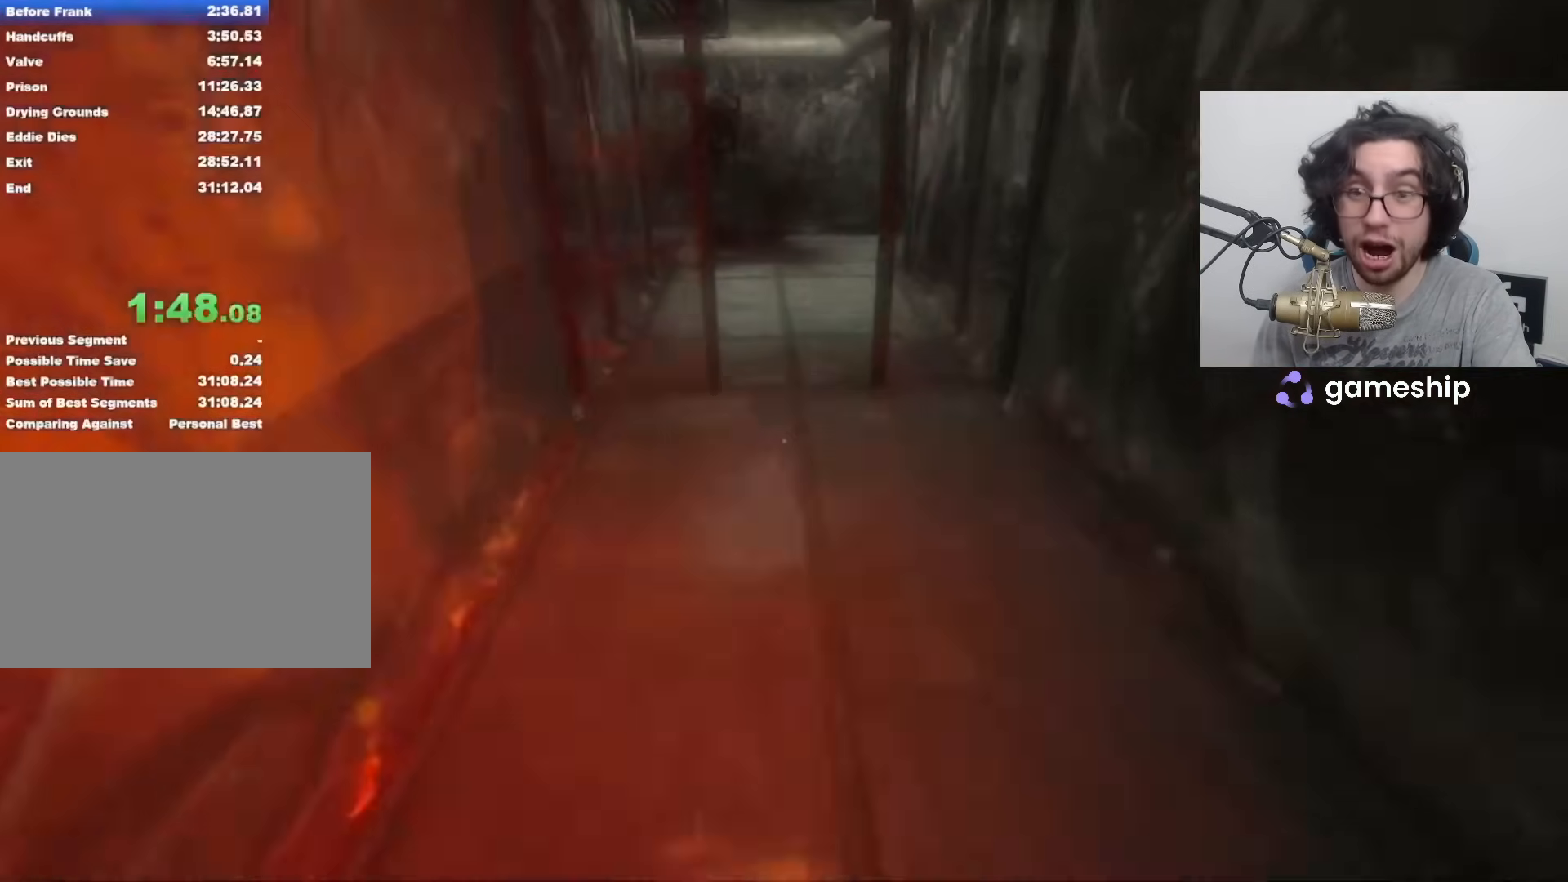
{"keys": ["shift", "w"], "mouse": [], "events": []}
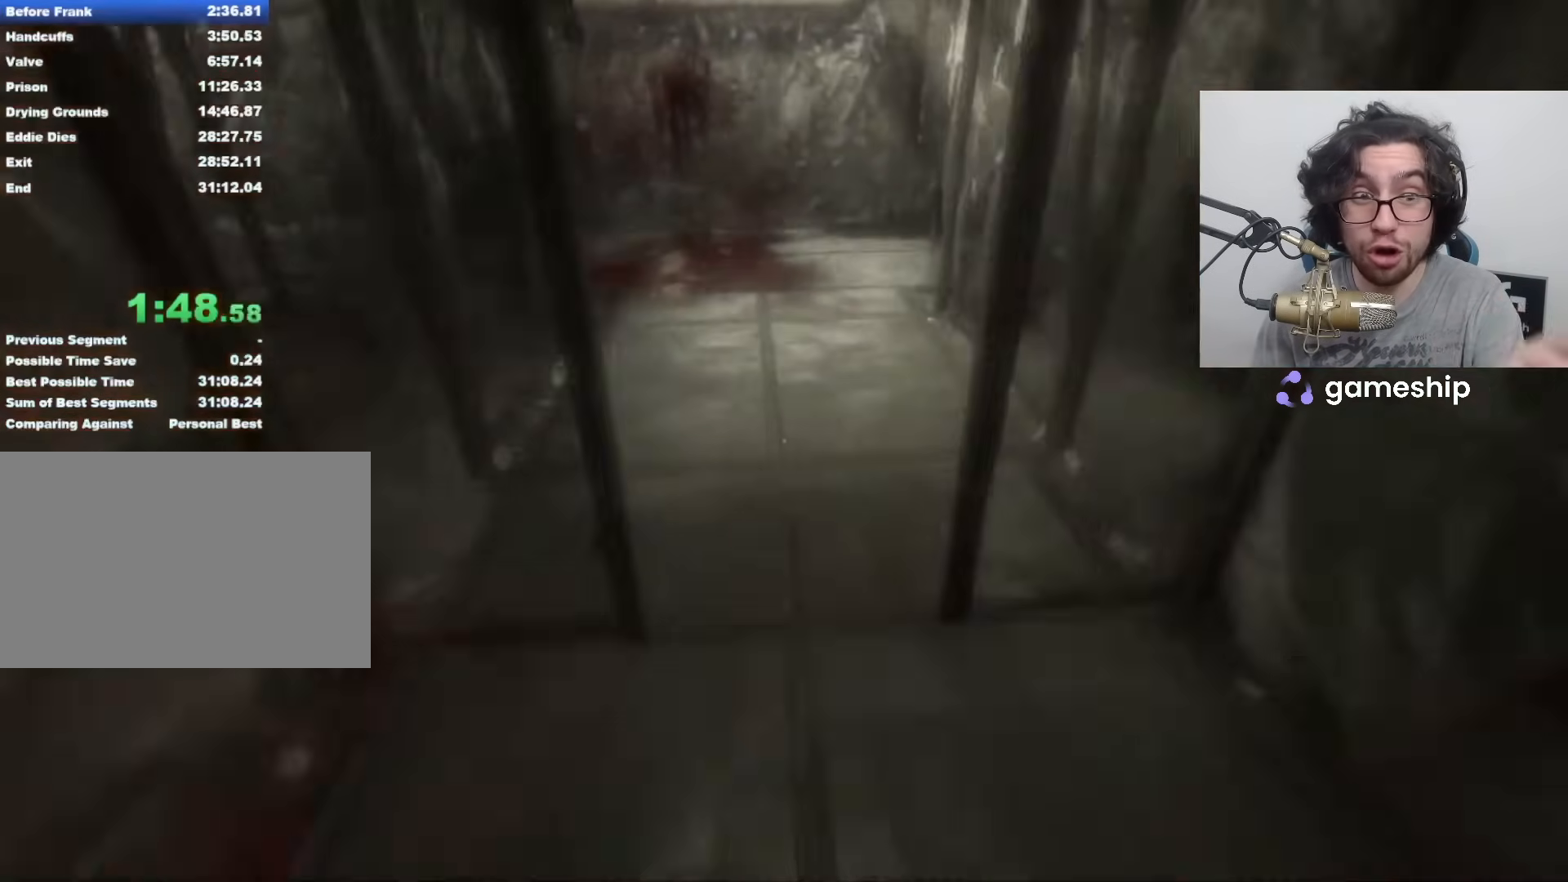
{"keys": ["shift", "w"], "mouse": [], "events": []}
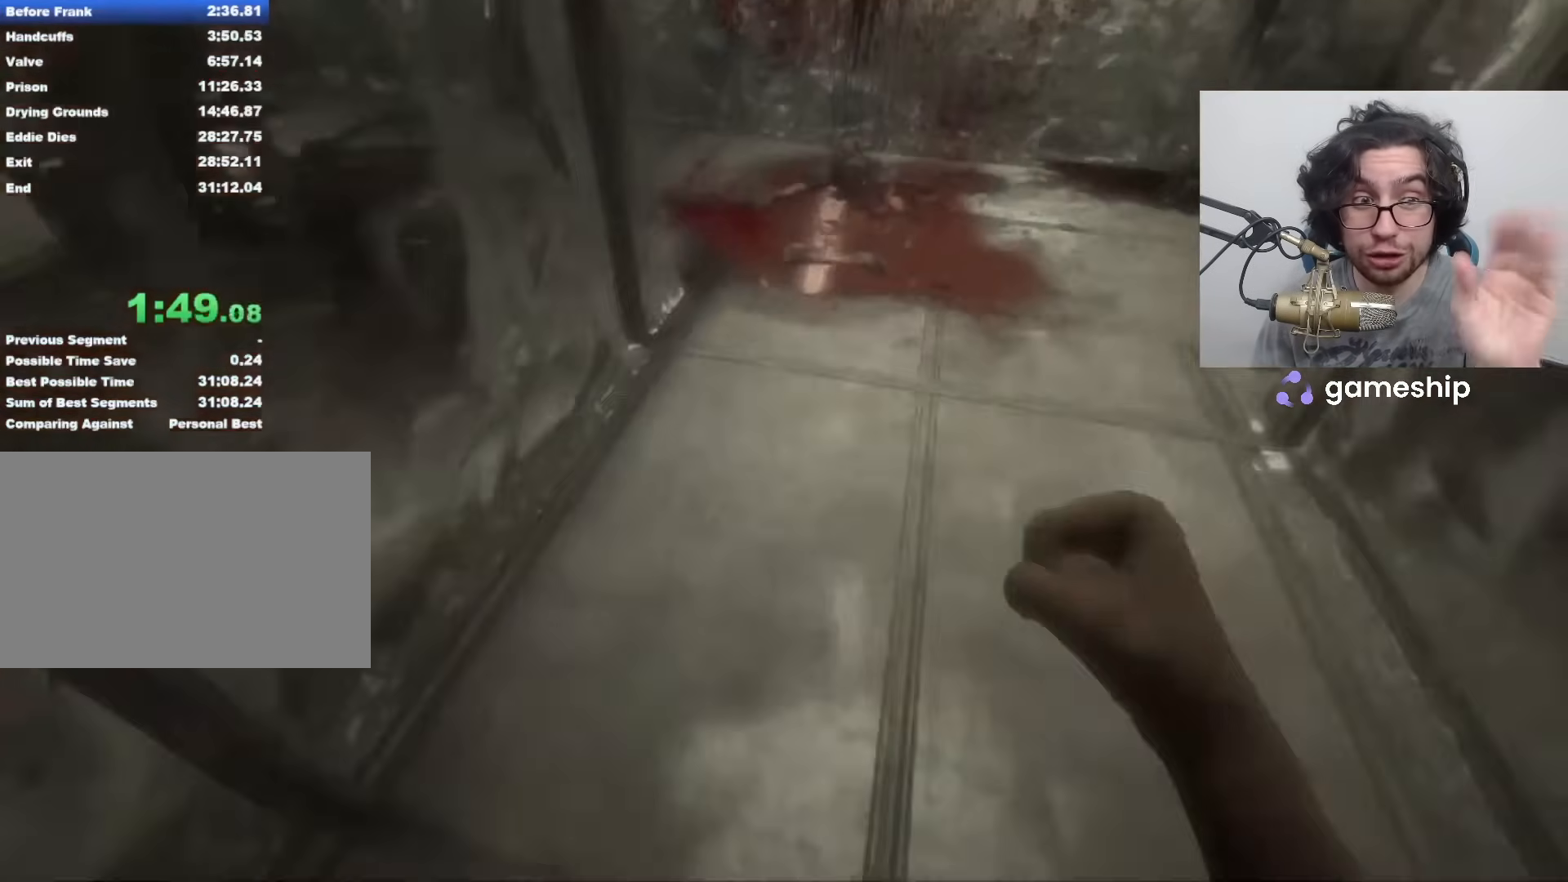
{"keys": ["shift", "w"], "mouse": [], "events": []}
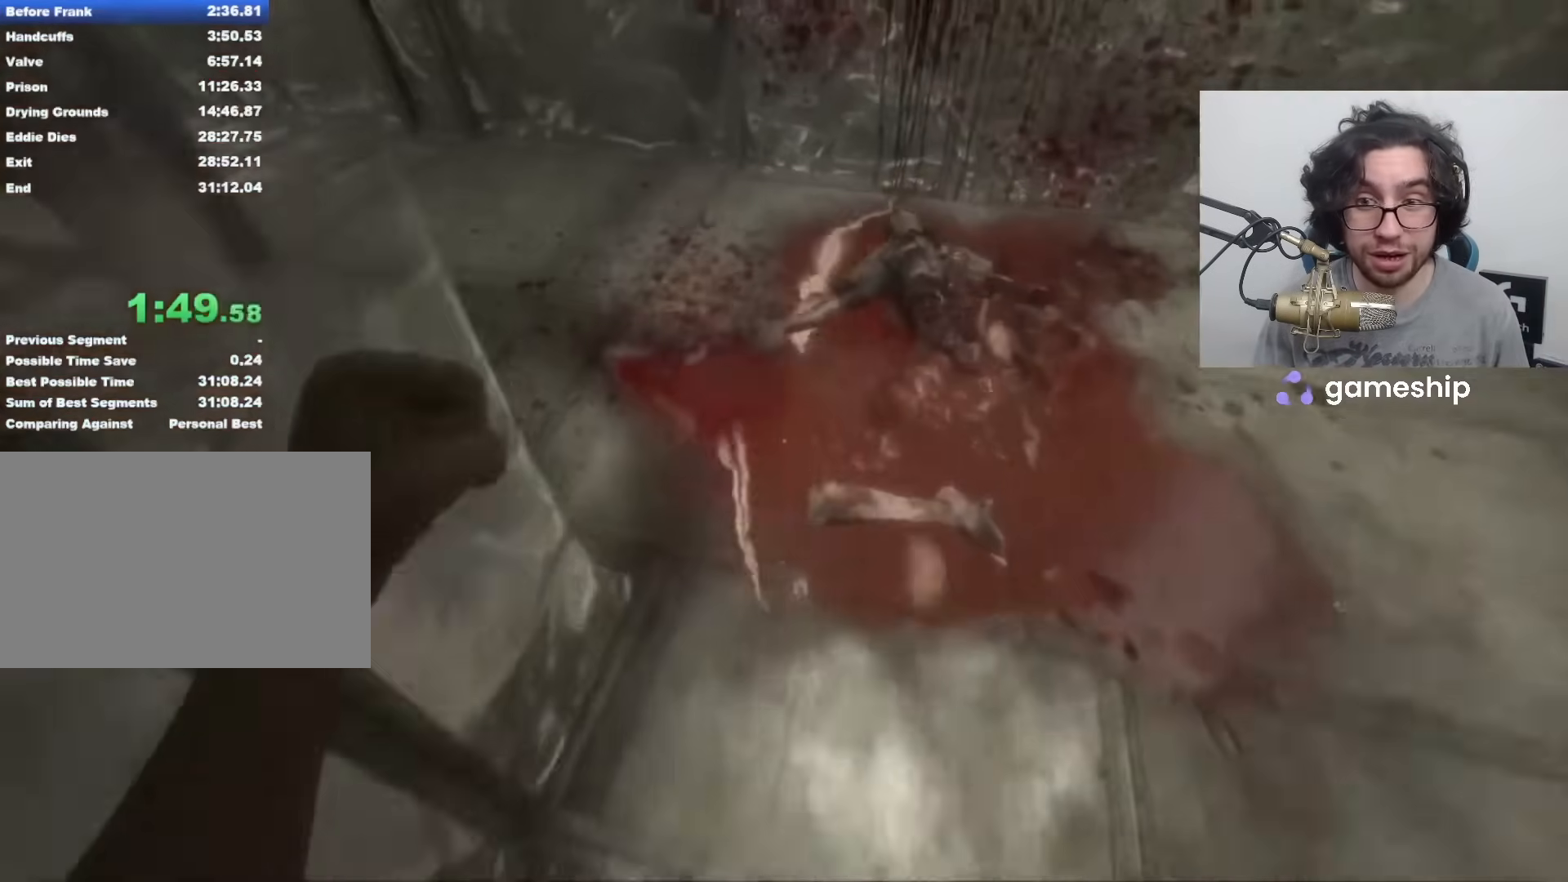
{"keys": ["shift", "w"], "mouse": [], "events": []}
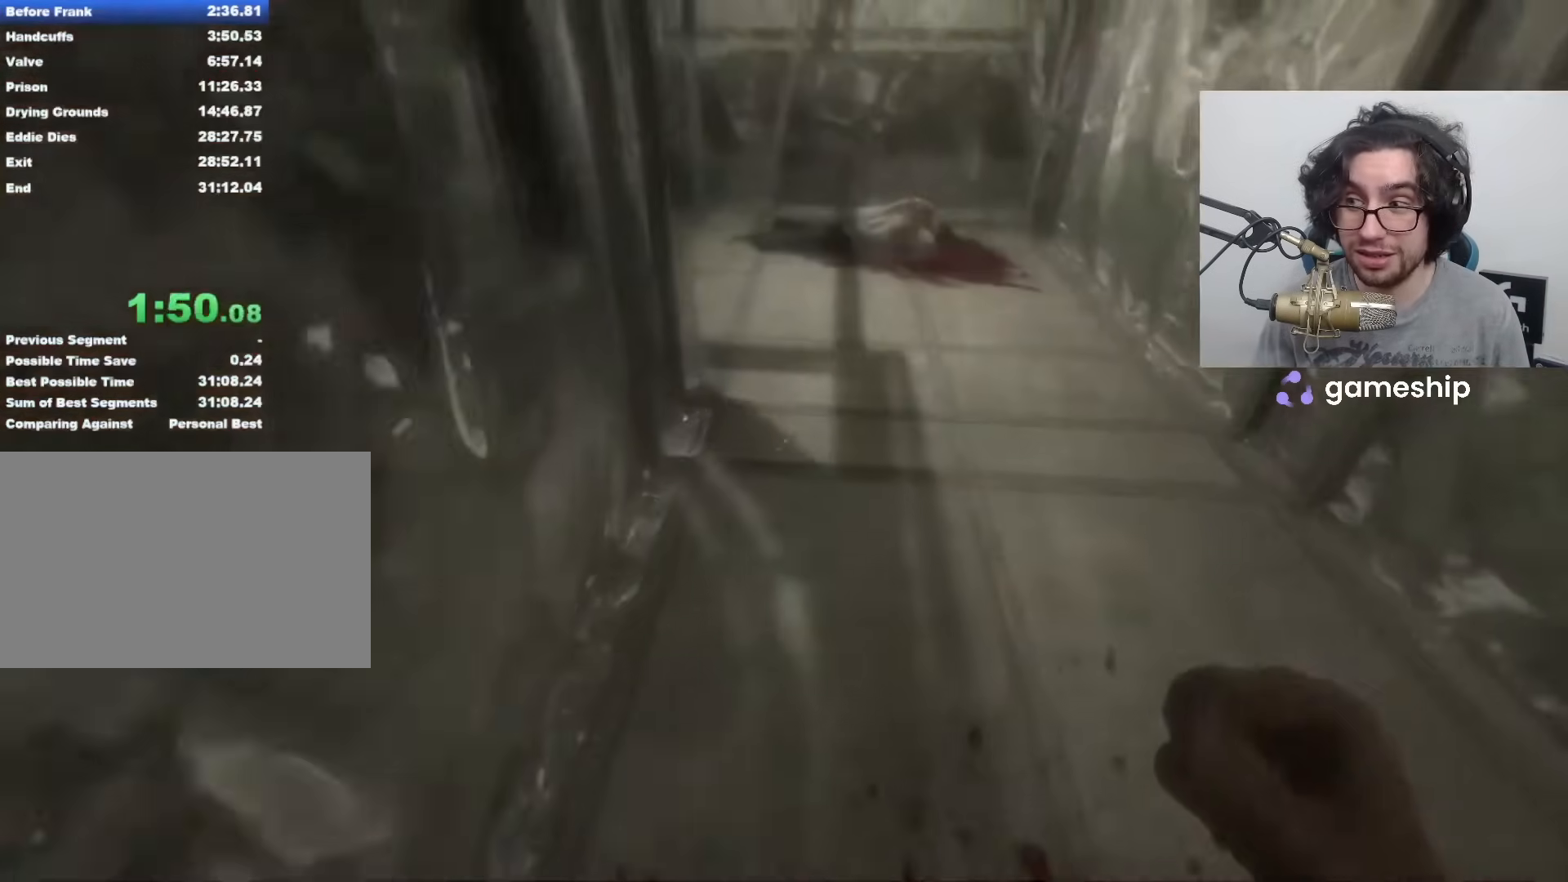
{"keys": ["shift", "w"], "mouse": [], "events": []}
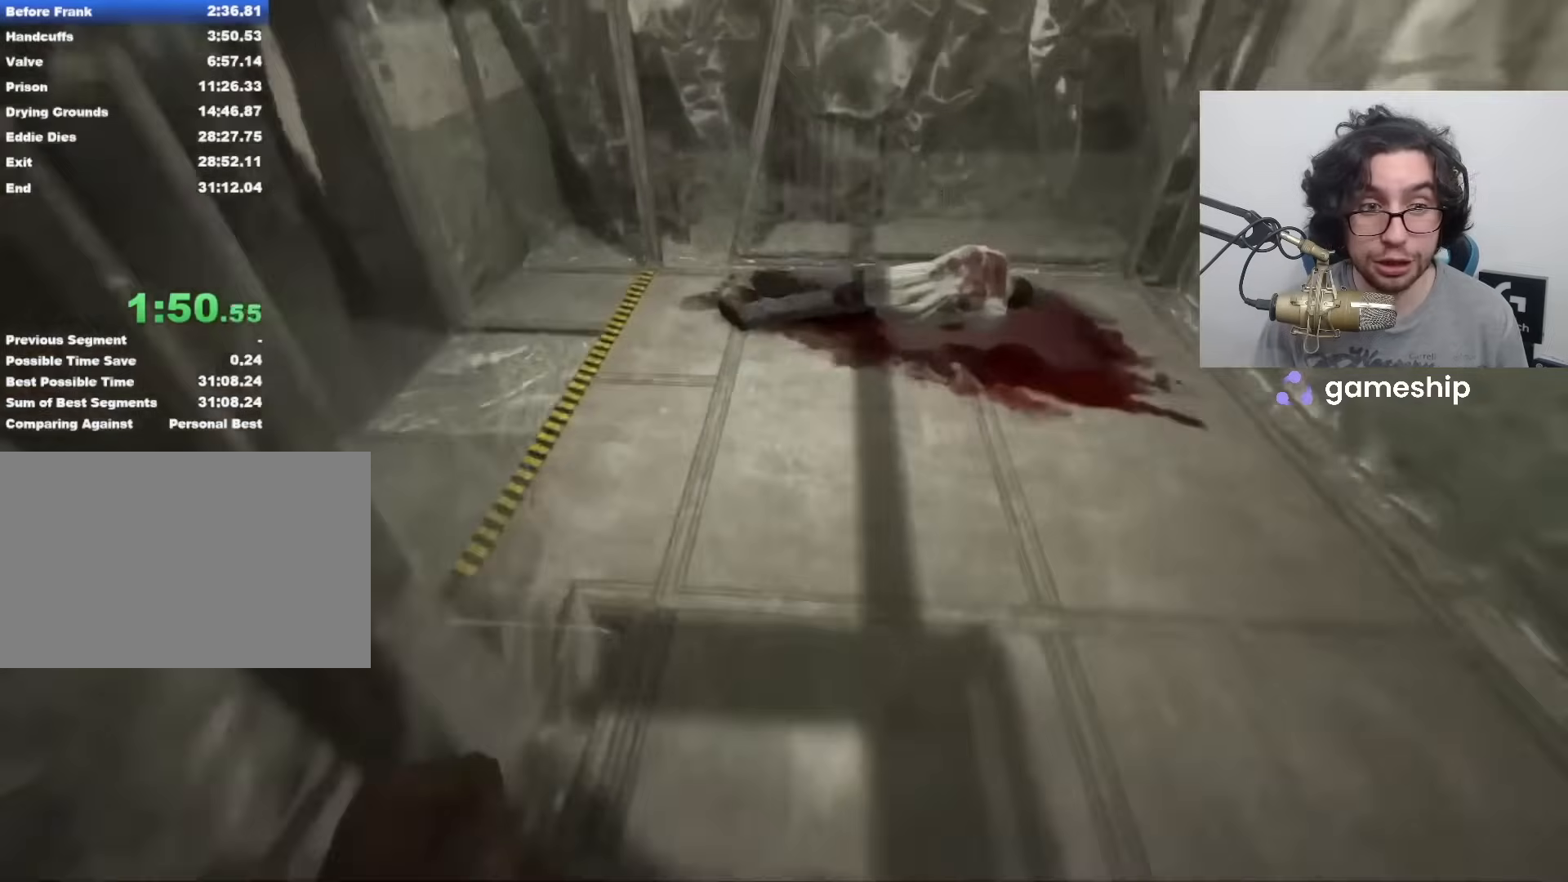
{"keys": ["shift", "w"], "mouse": [], "events": []}
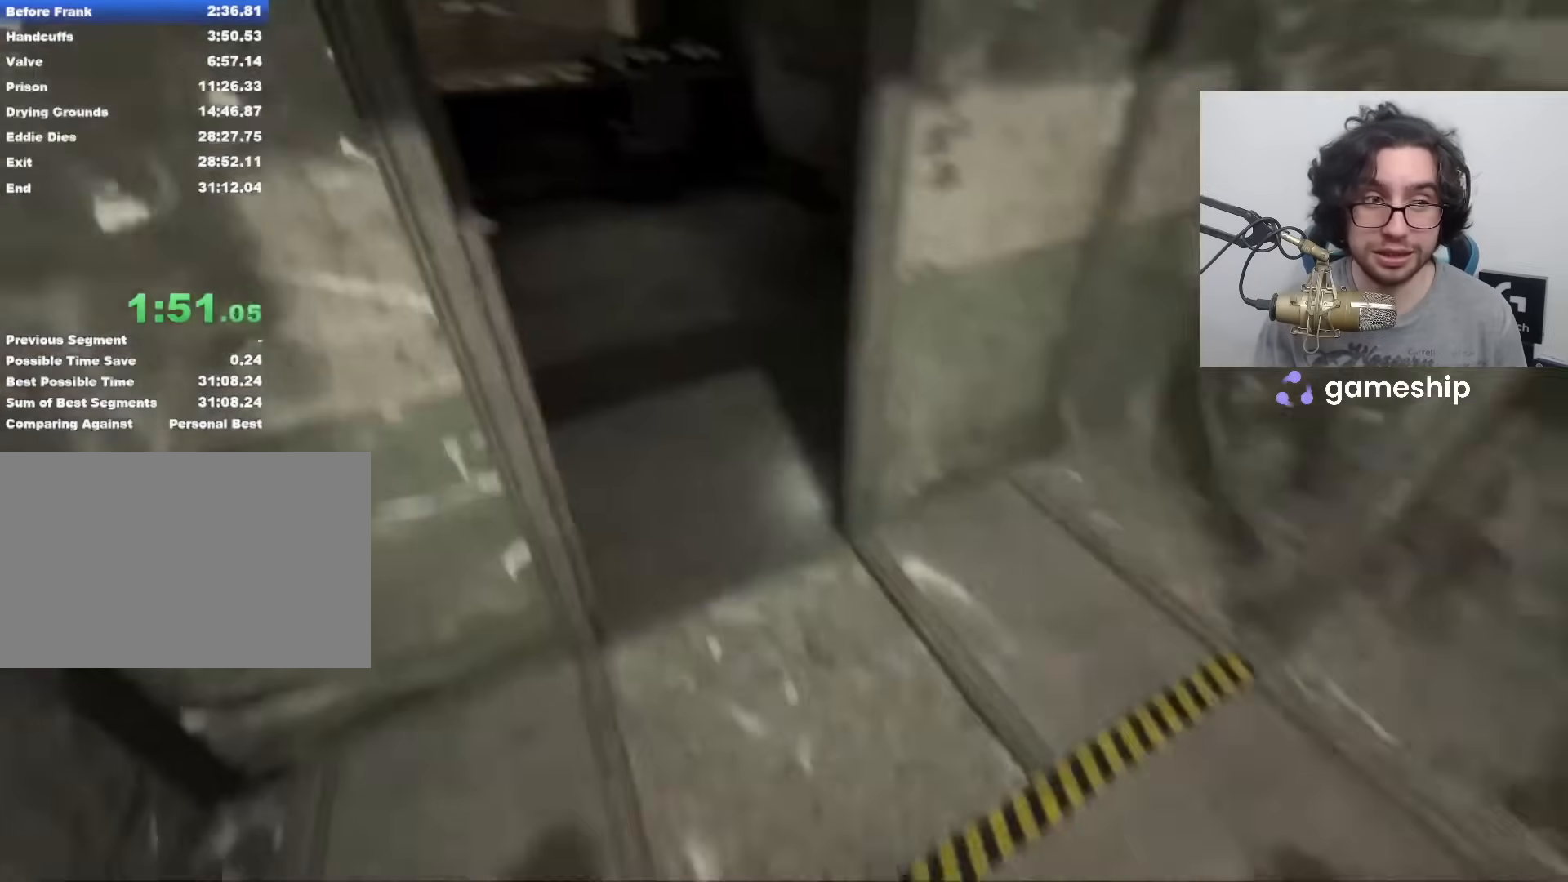
{"keys": ["shift", "w"], "mouse": [], "events": []}
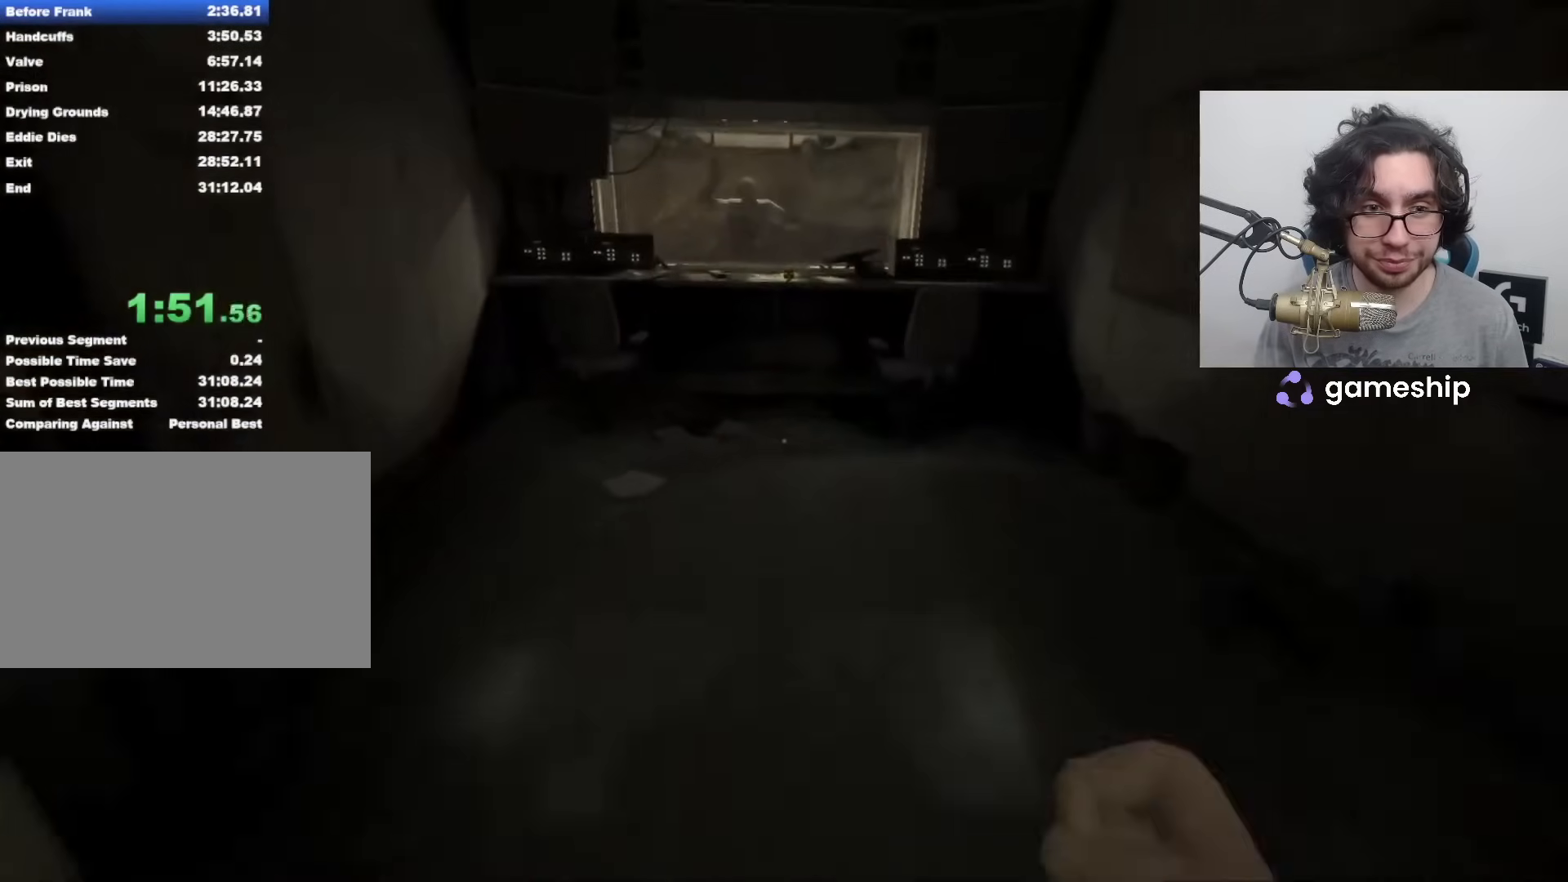
{"keys": ["shift", "w"], "mouse": [], "events": [[250, "space", "down"], [350, "space", "up"]]}
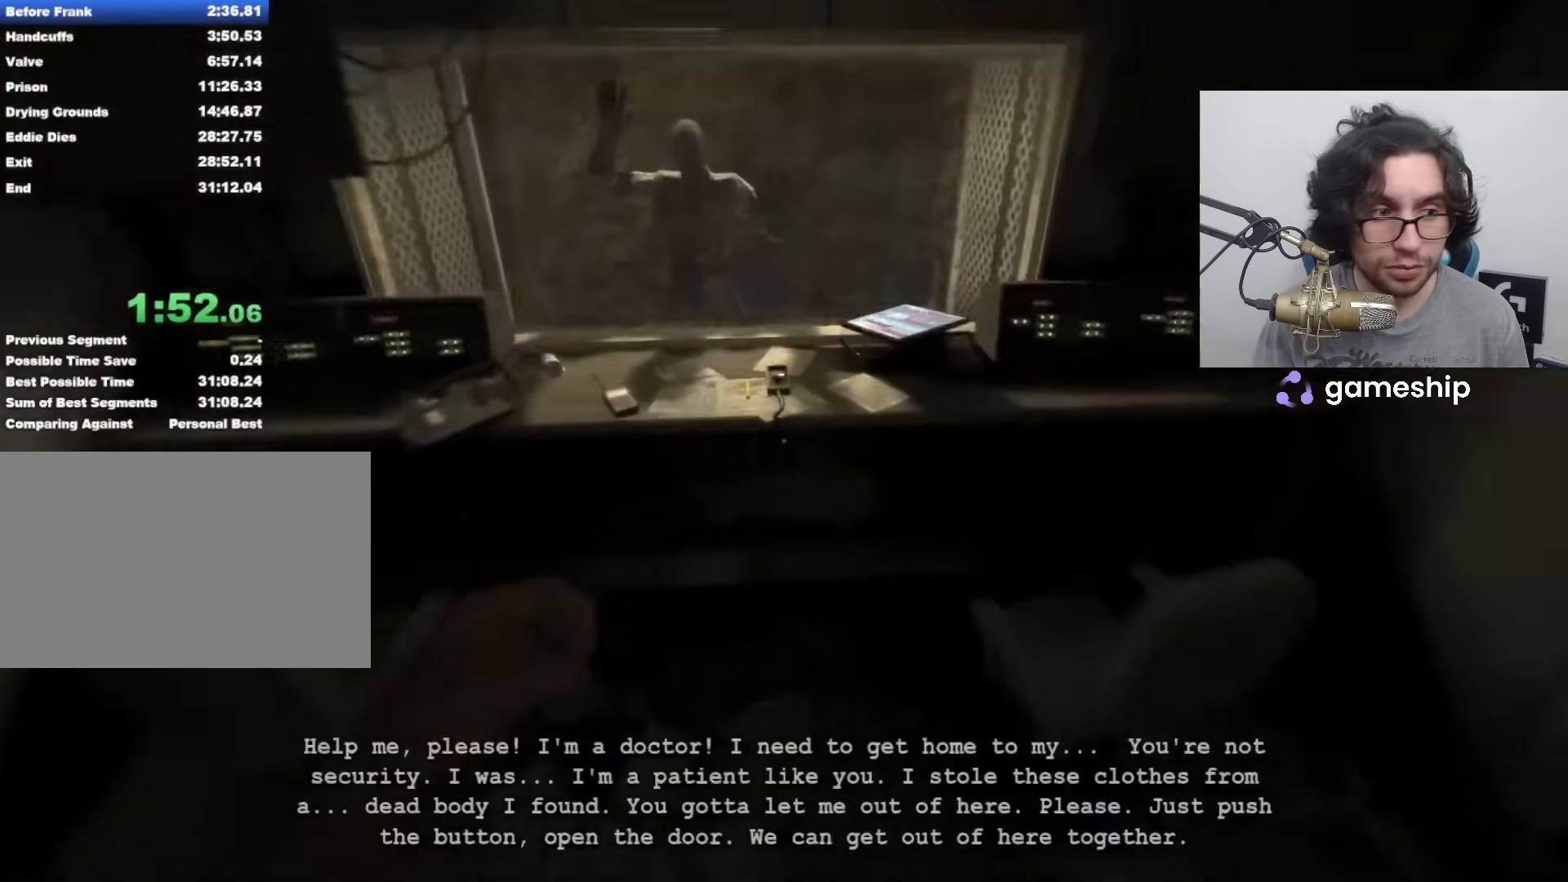
{"keys": ["shift", "w"], "mouse": [], "events": [[217, "x", "down"], [267, "x", "up"], [317, "x", "down"], [400, "x", "up"]]}
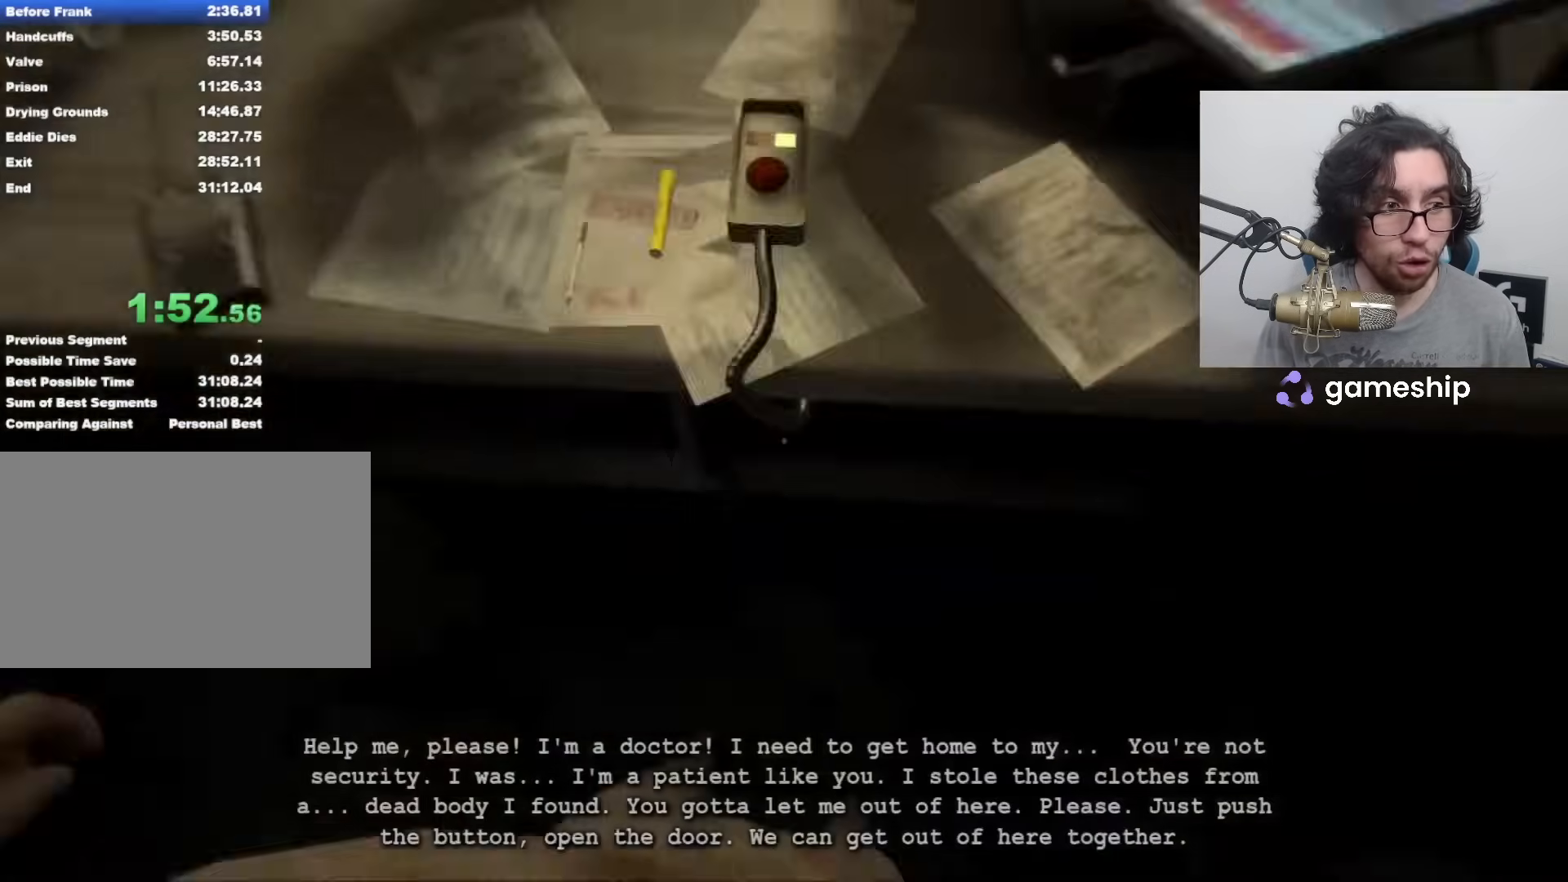
{"keys": ["s", "shift"], "mouse": [], "events": [[200, "w", "up"], [333, "s", "down"]]}
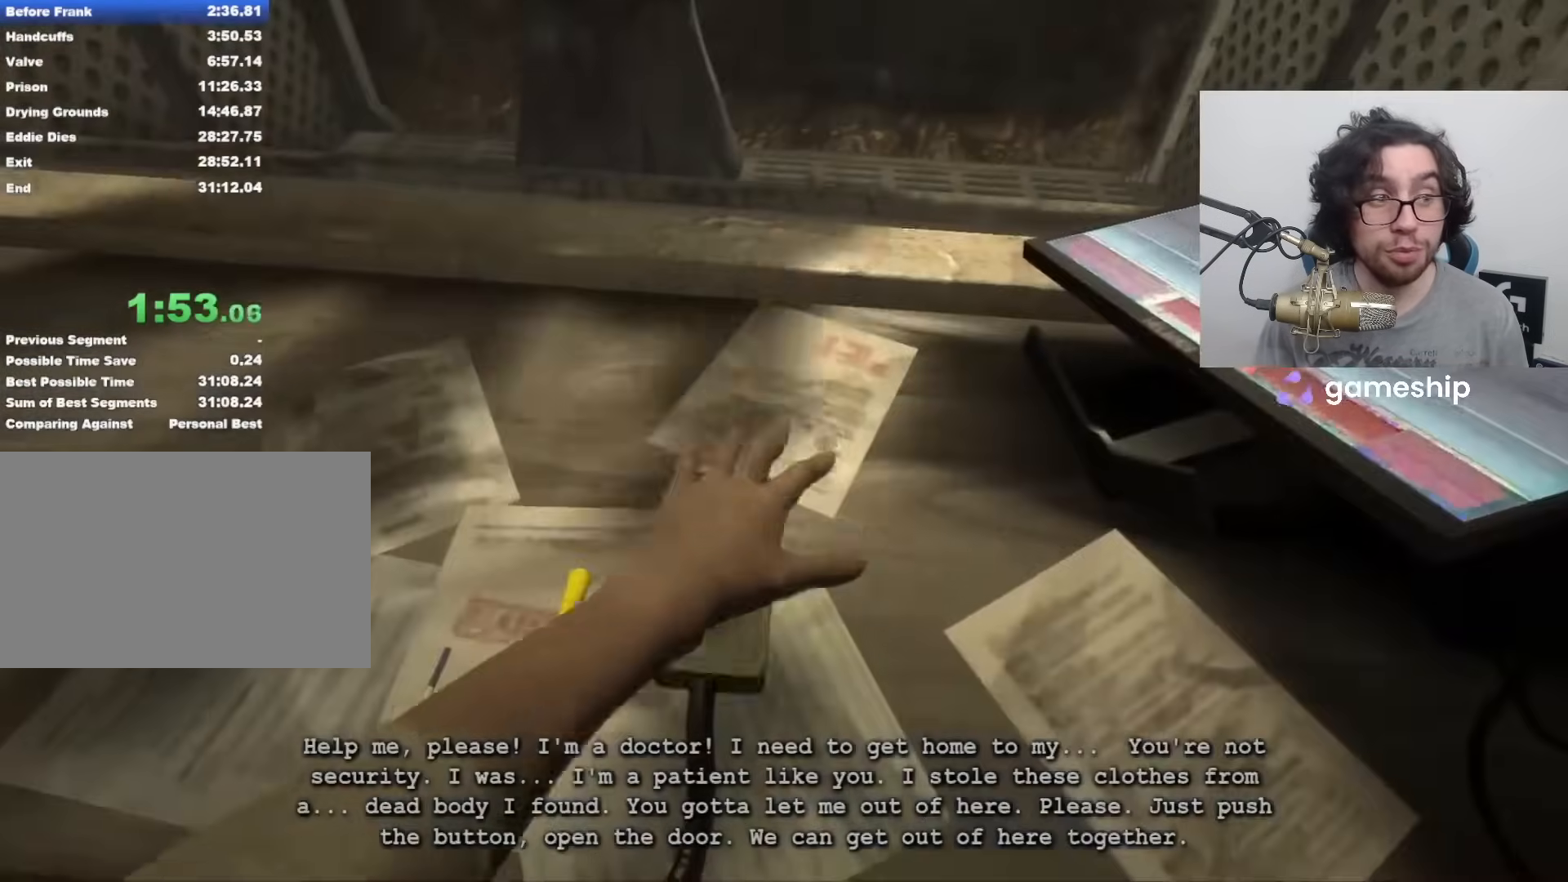
{"keys": ["s", "shift"], "mouse": [], "events": []}
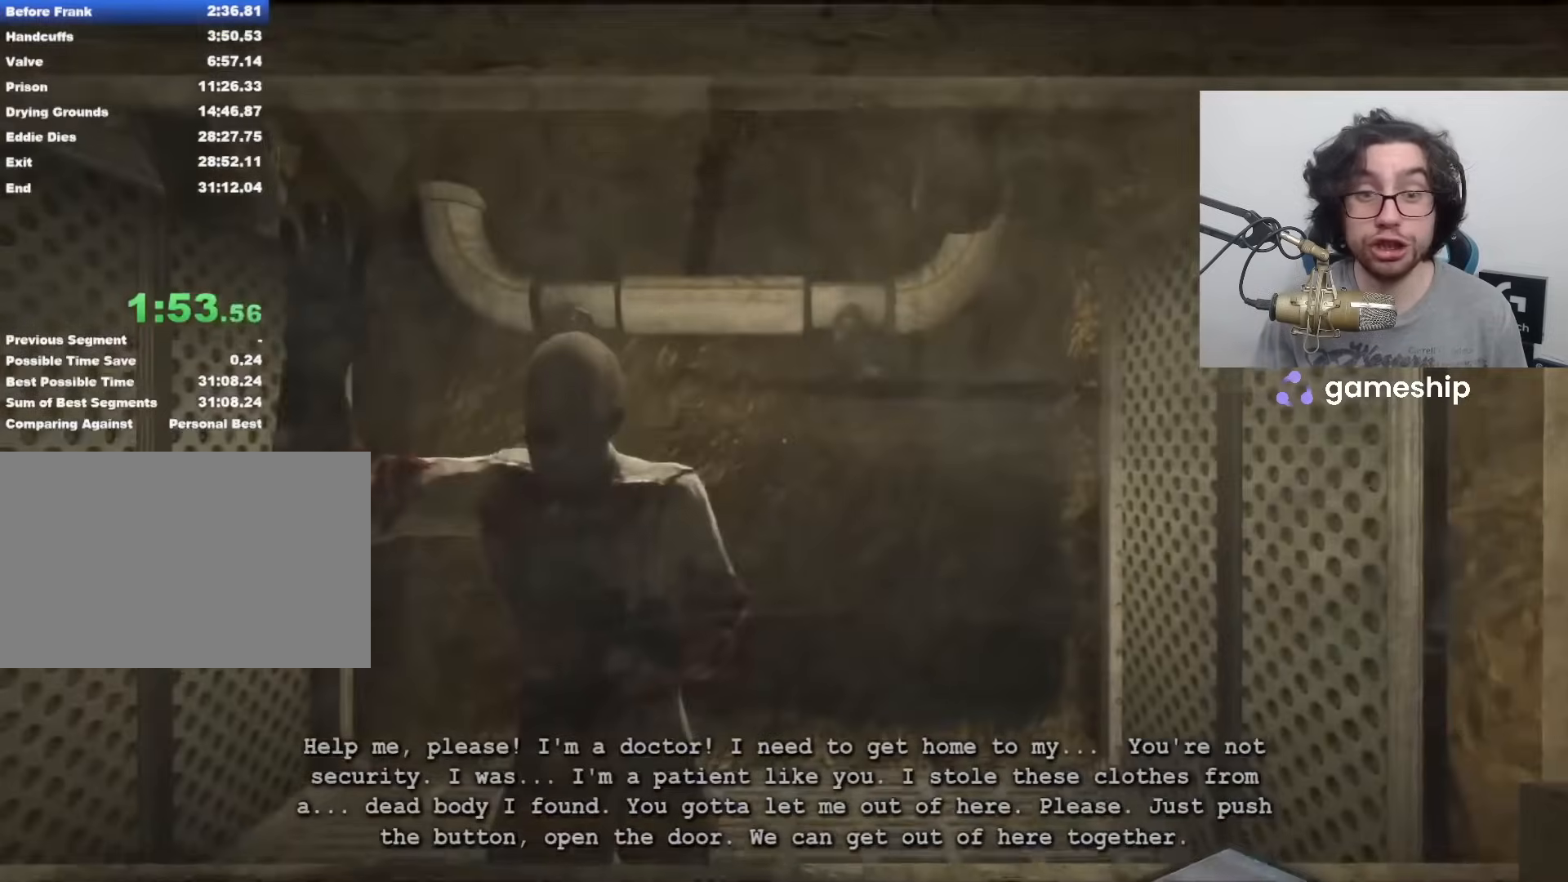
{"keys": ["shift", "w"], "mouse": [], "events": [[267, "d", "down"], [267, "s", "up"], [417, "d", "up"], [417, "w", "down"]]}
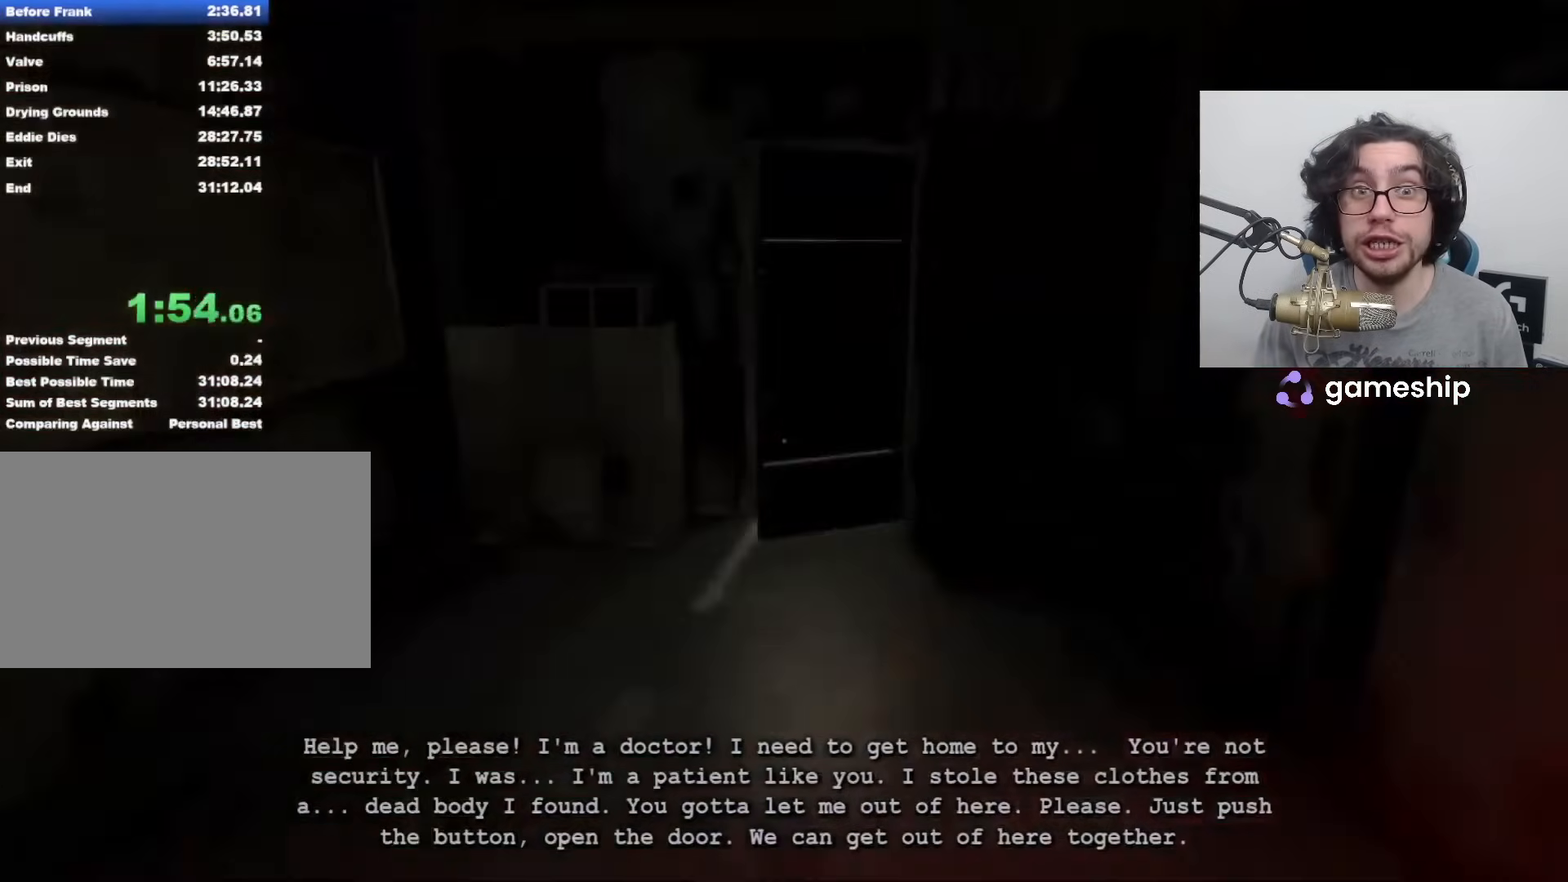
{"keys": ["shift", "w"], "mouse": [], "events": []}
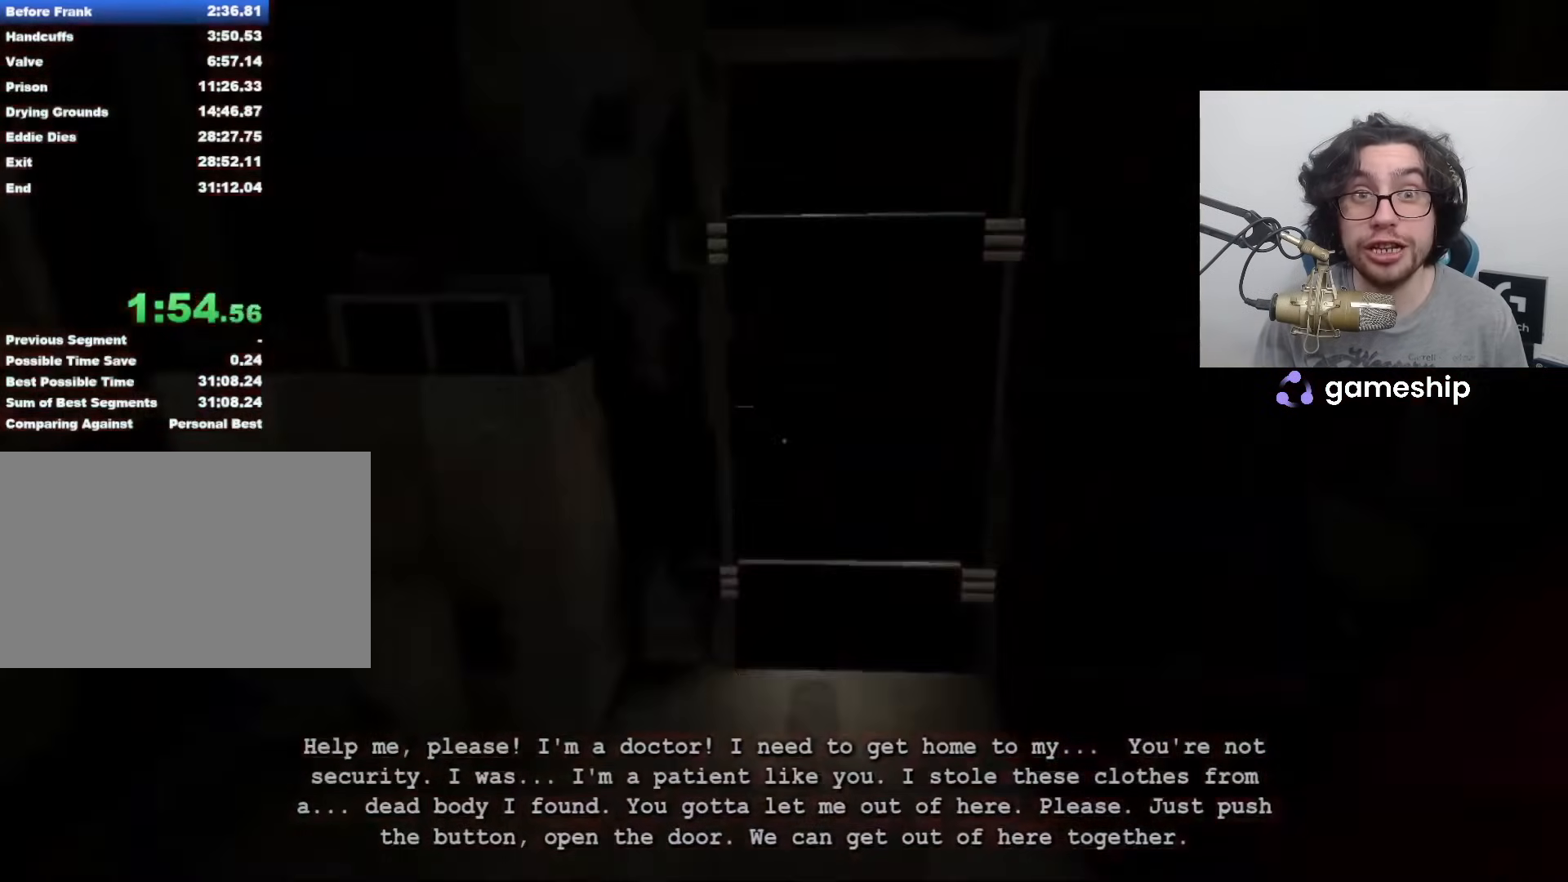
{"keys": ["shift"], "mouse": [], "events": [[17, "x", "down"], [100, "x", "up"], [483, "w", "up"]]}
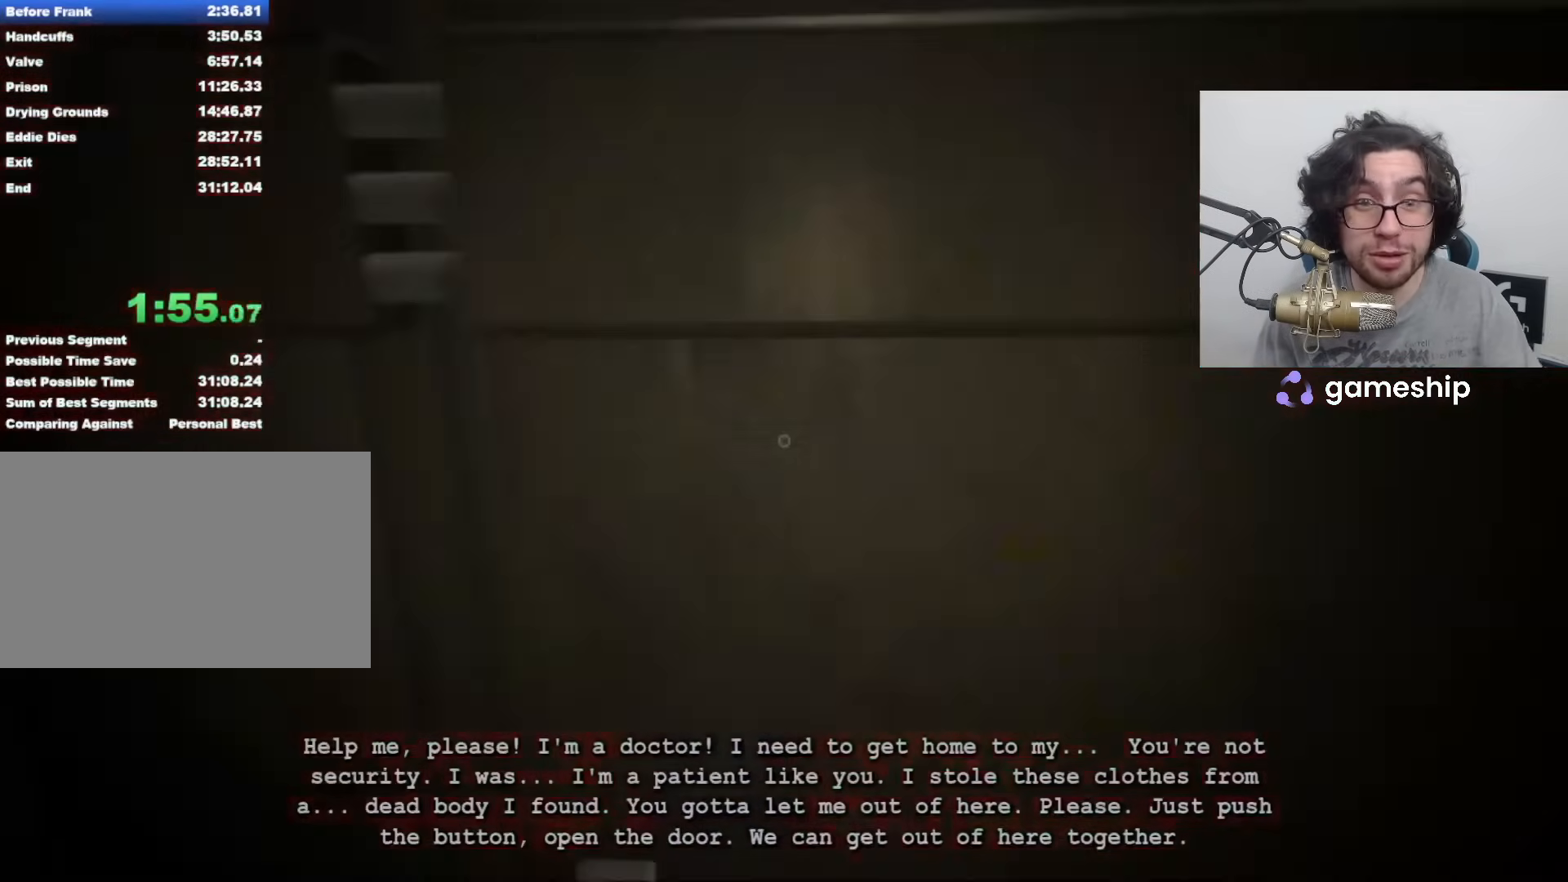
{"keys": ["s", "shift"], "mouse": [], "events": [[167, "s", "down"]]}
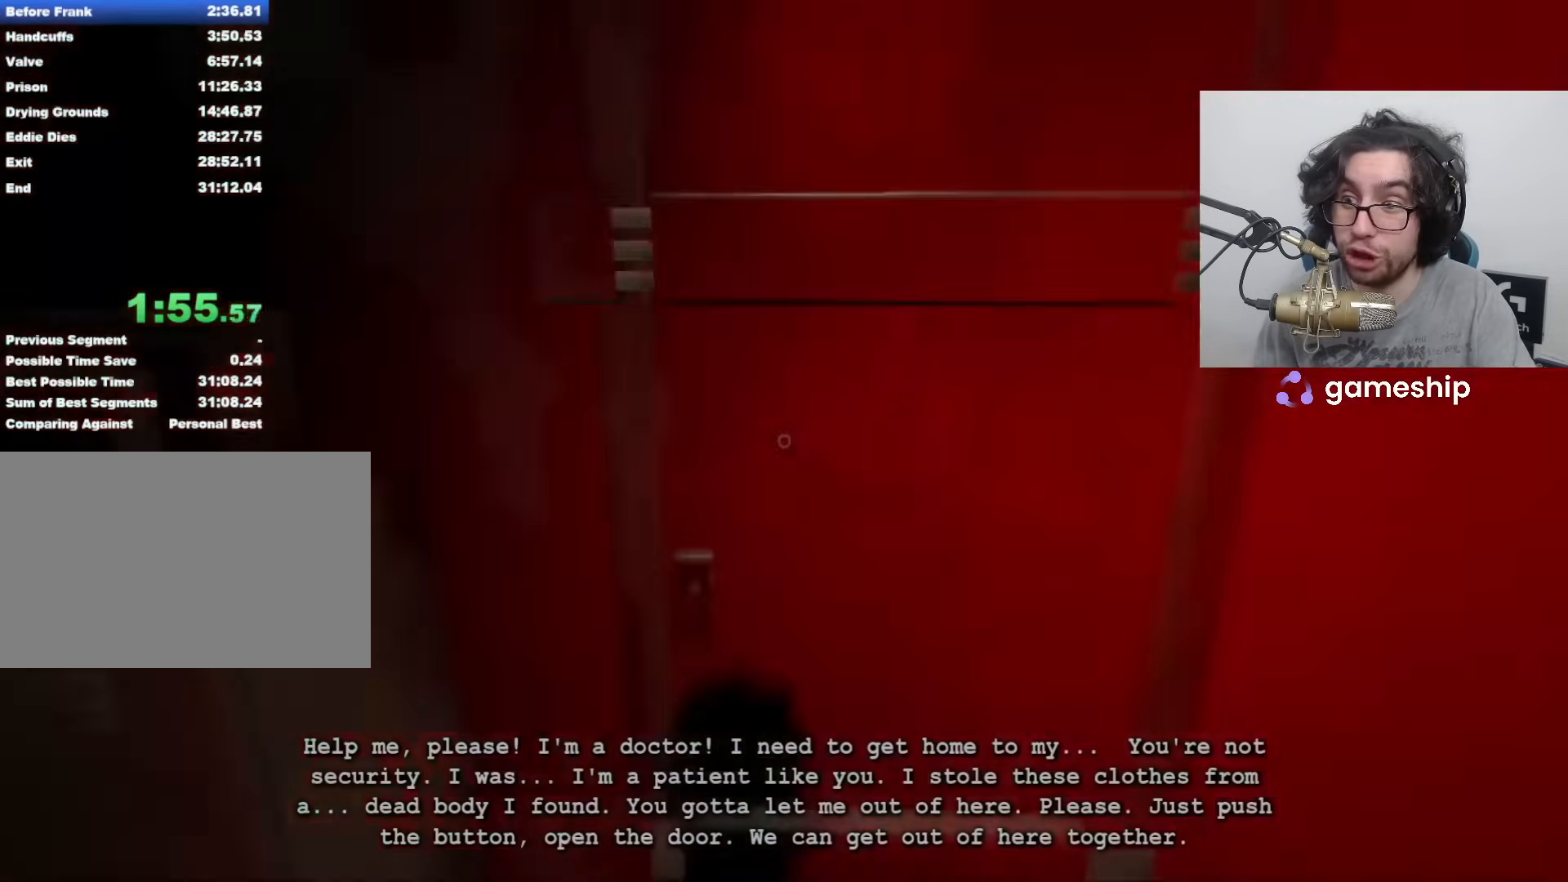
{"keys": ["s", "shift"], "mouse": [], "events": [[100, "space", "down"], [133, "space", "up"]]}
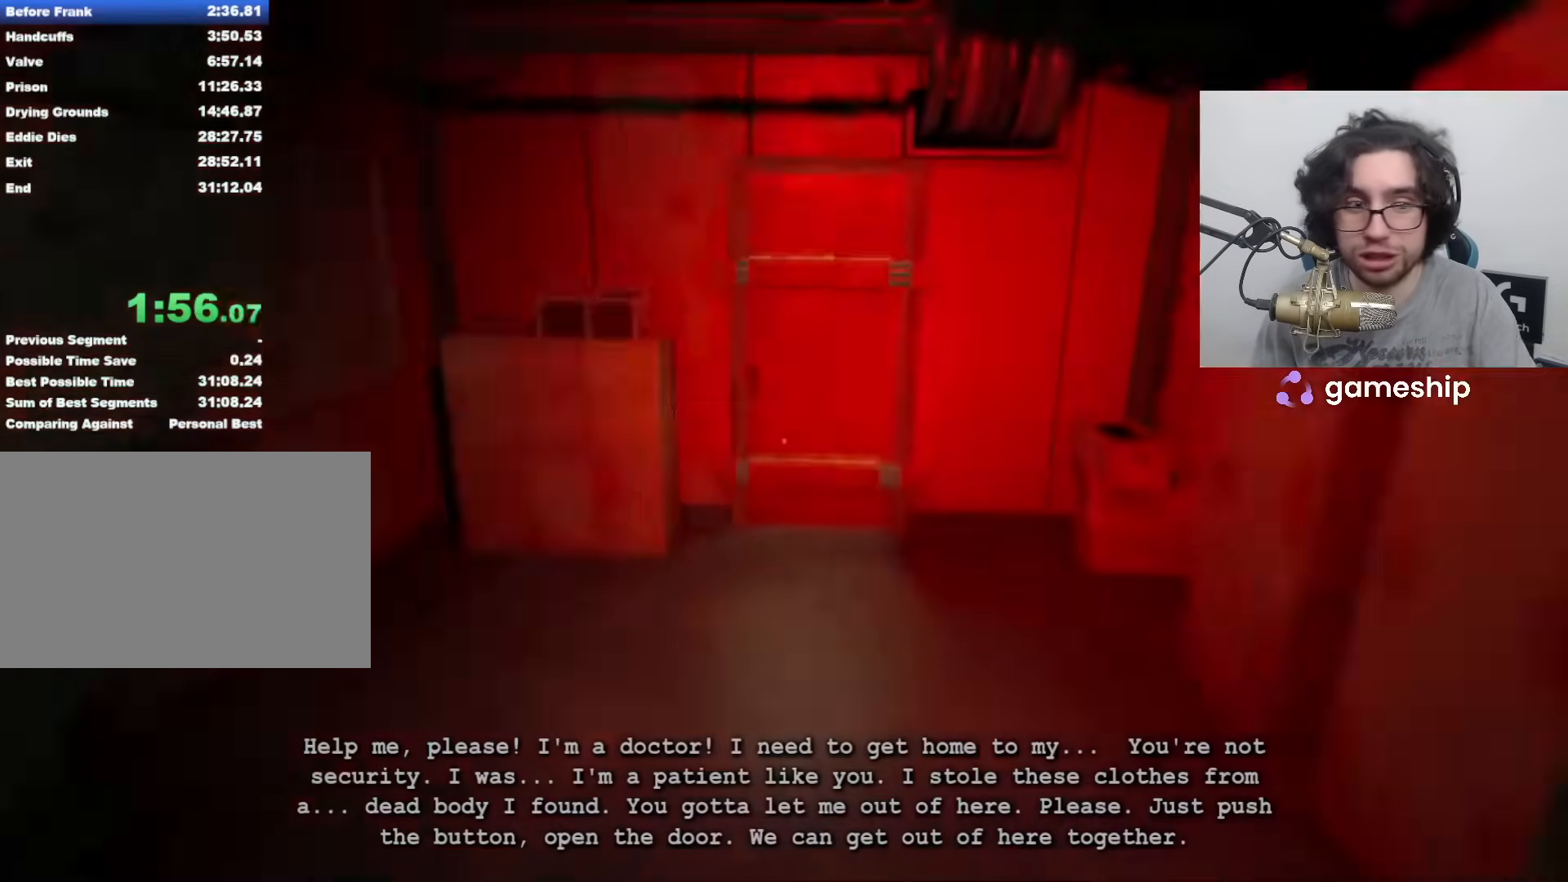
{"keys": ["s", "shift"], "mouse": [], "events": []}
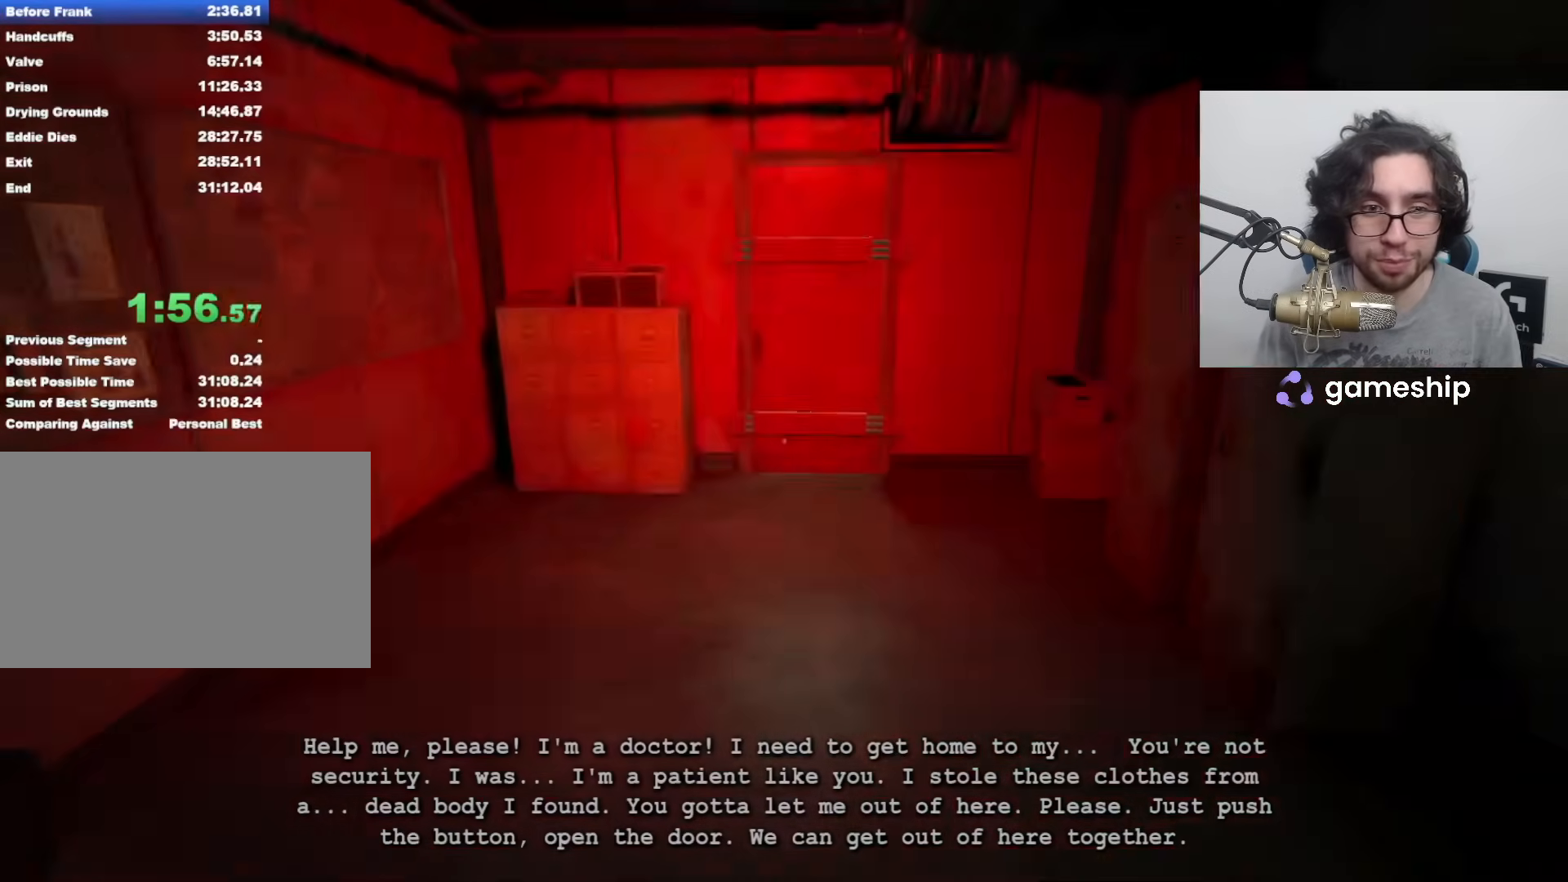
{"keys": ["shift"], "mouse": [], "events": [[383, "s", "up"]]}
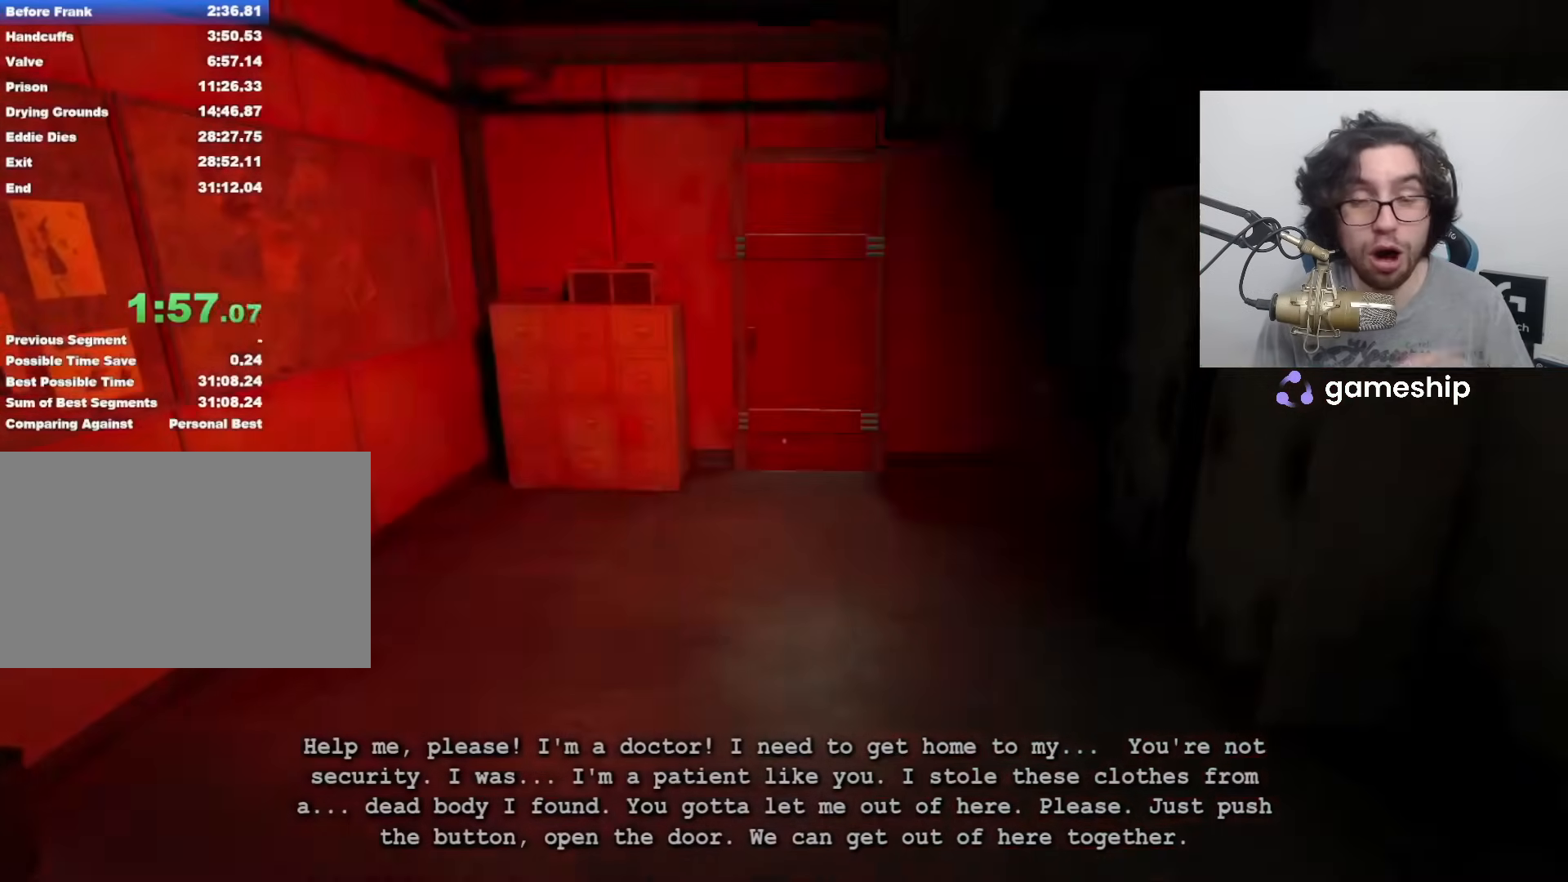
{"keys": ["s", "shift"], "mouse": [], "events": [[100, "w", "down"], [283, "w", "up"], [417, "s", "down"]]}
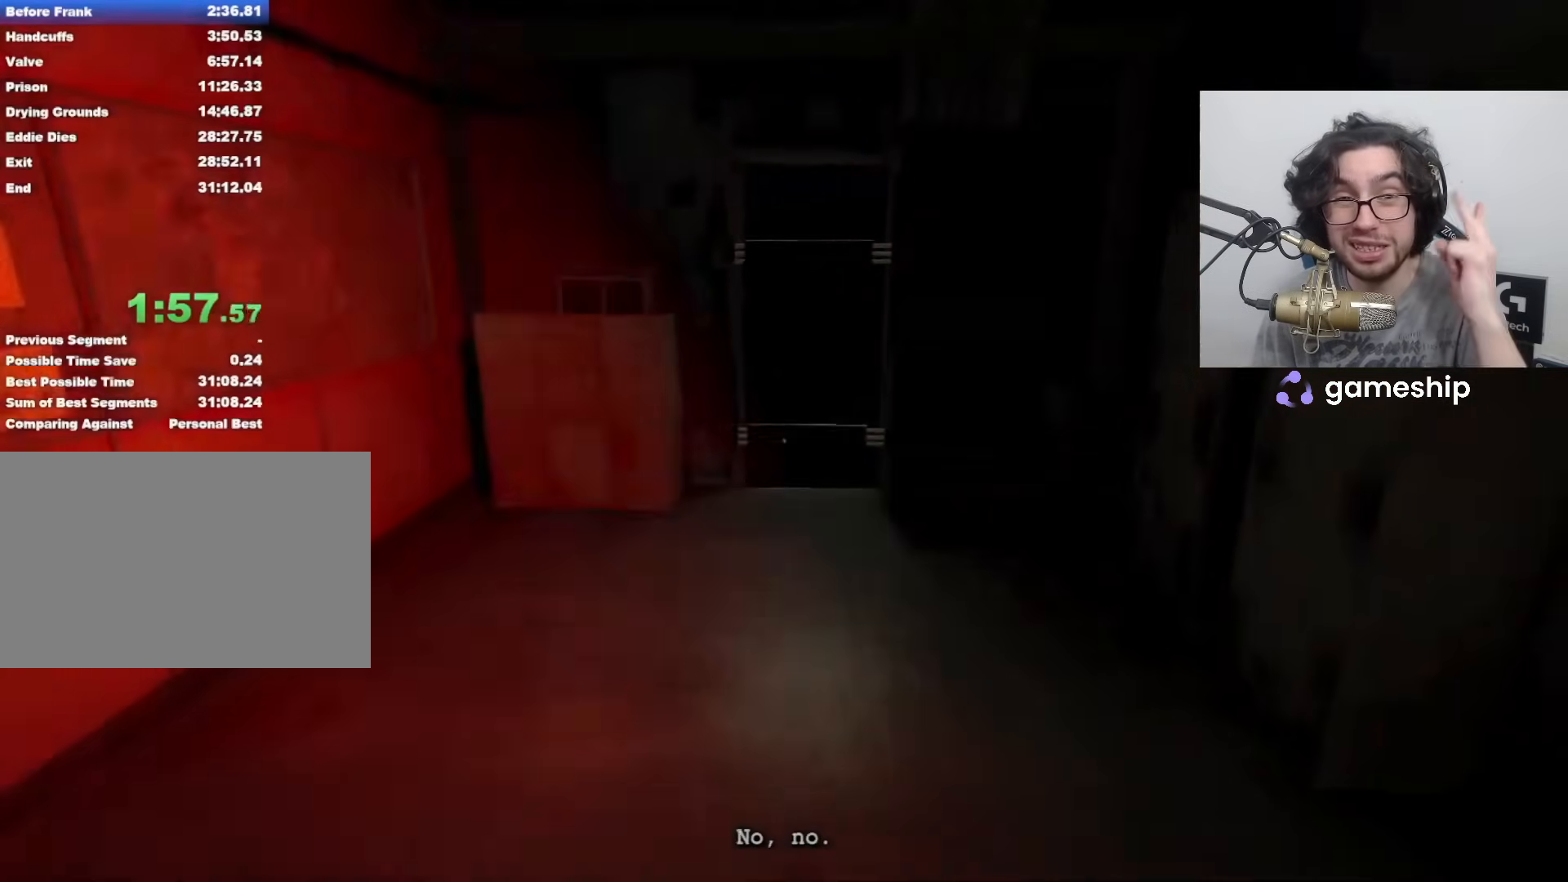
{"keys": ["shift"], "mouse": [], "events": [[333, "s", "up"]]}
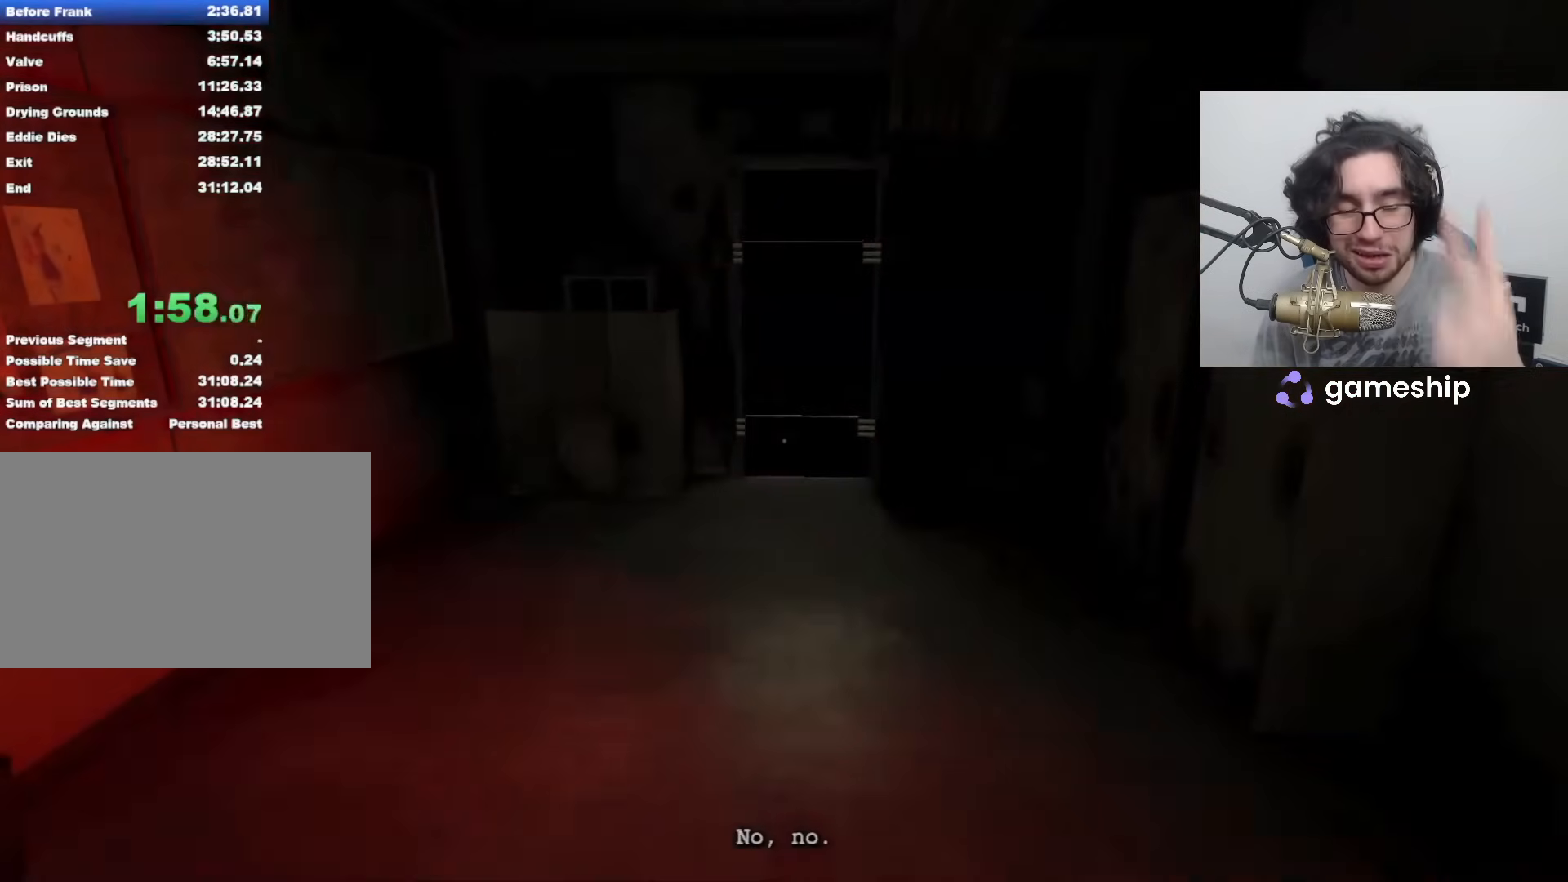
{"keys": ["shift"], "mouse": [], "events": []}
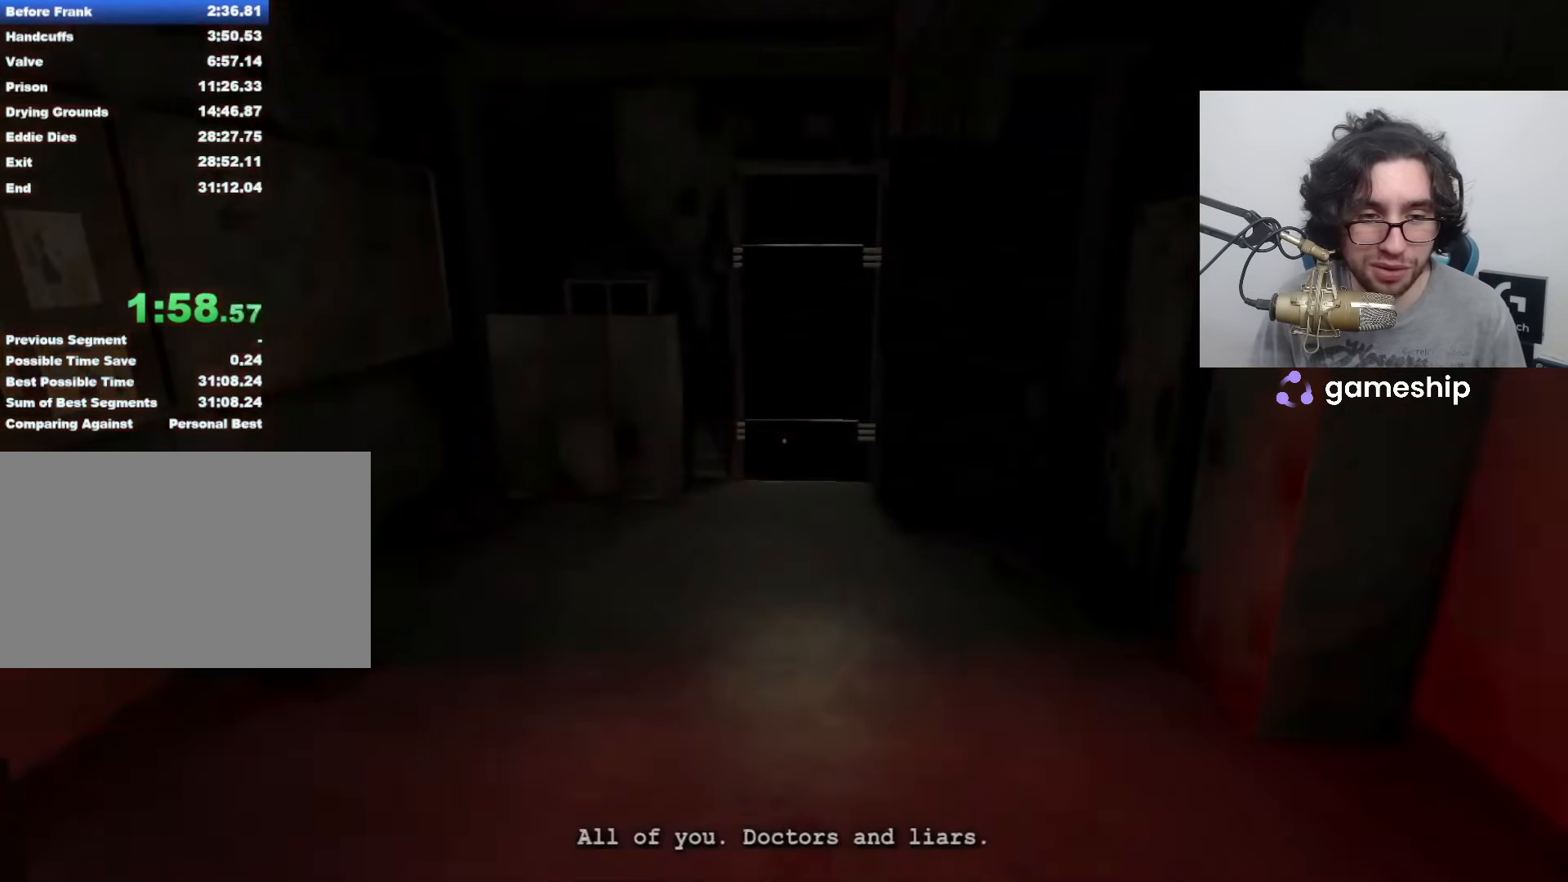
{"keys": ["shift"], "mouse": [], "events": []}
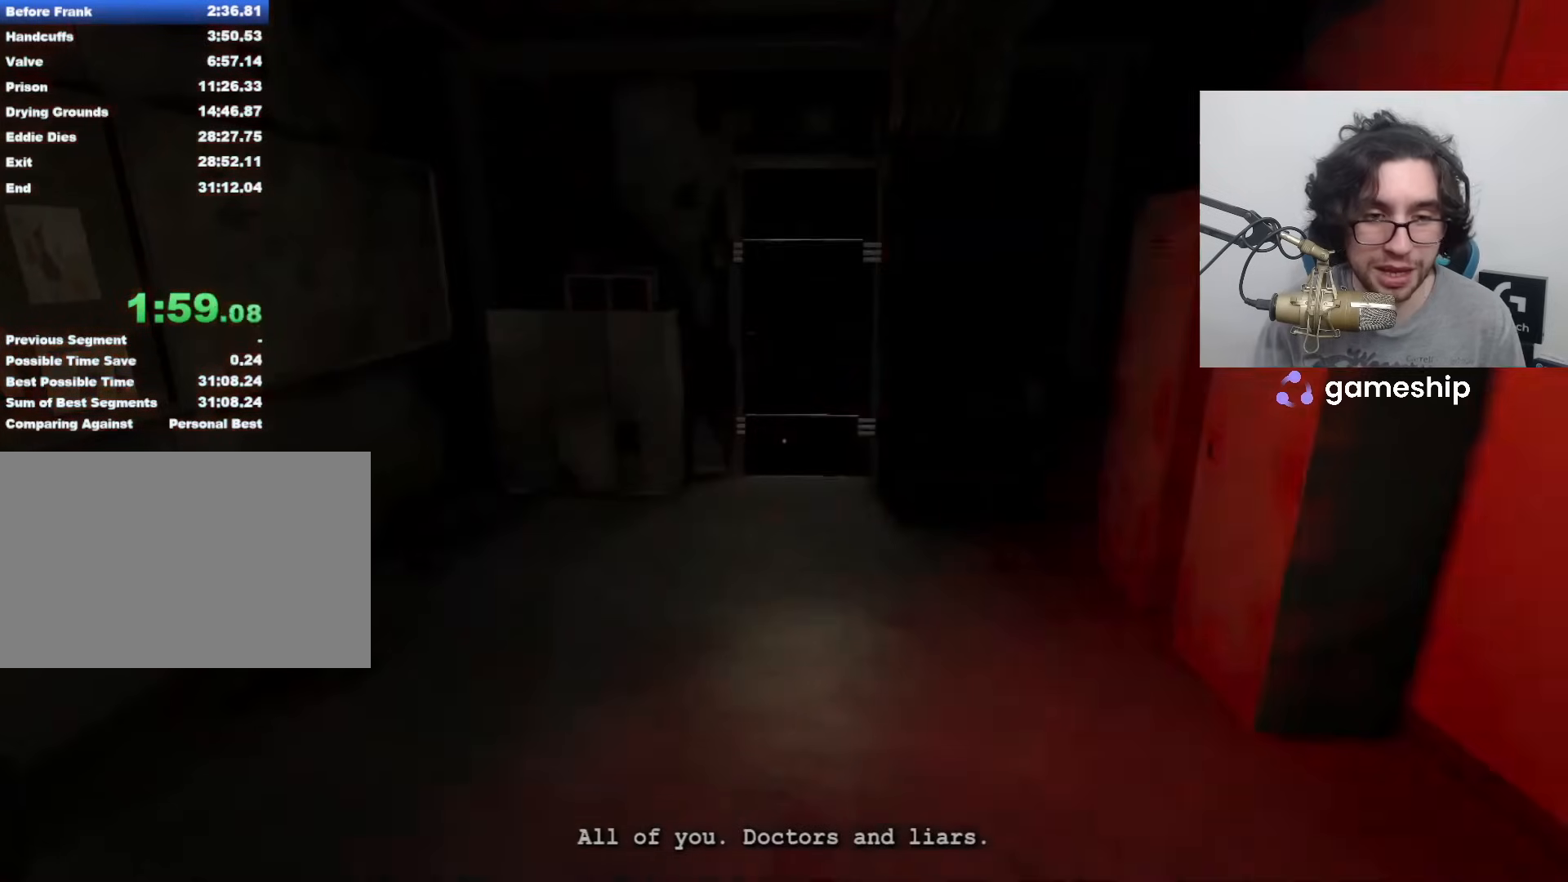
{"keys": ["shift"], "mouse": [], "events": []}
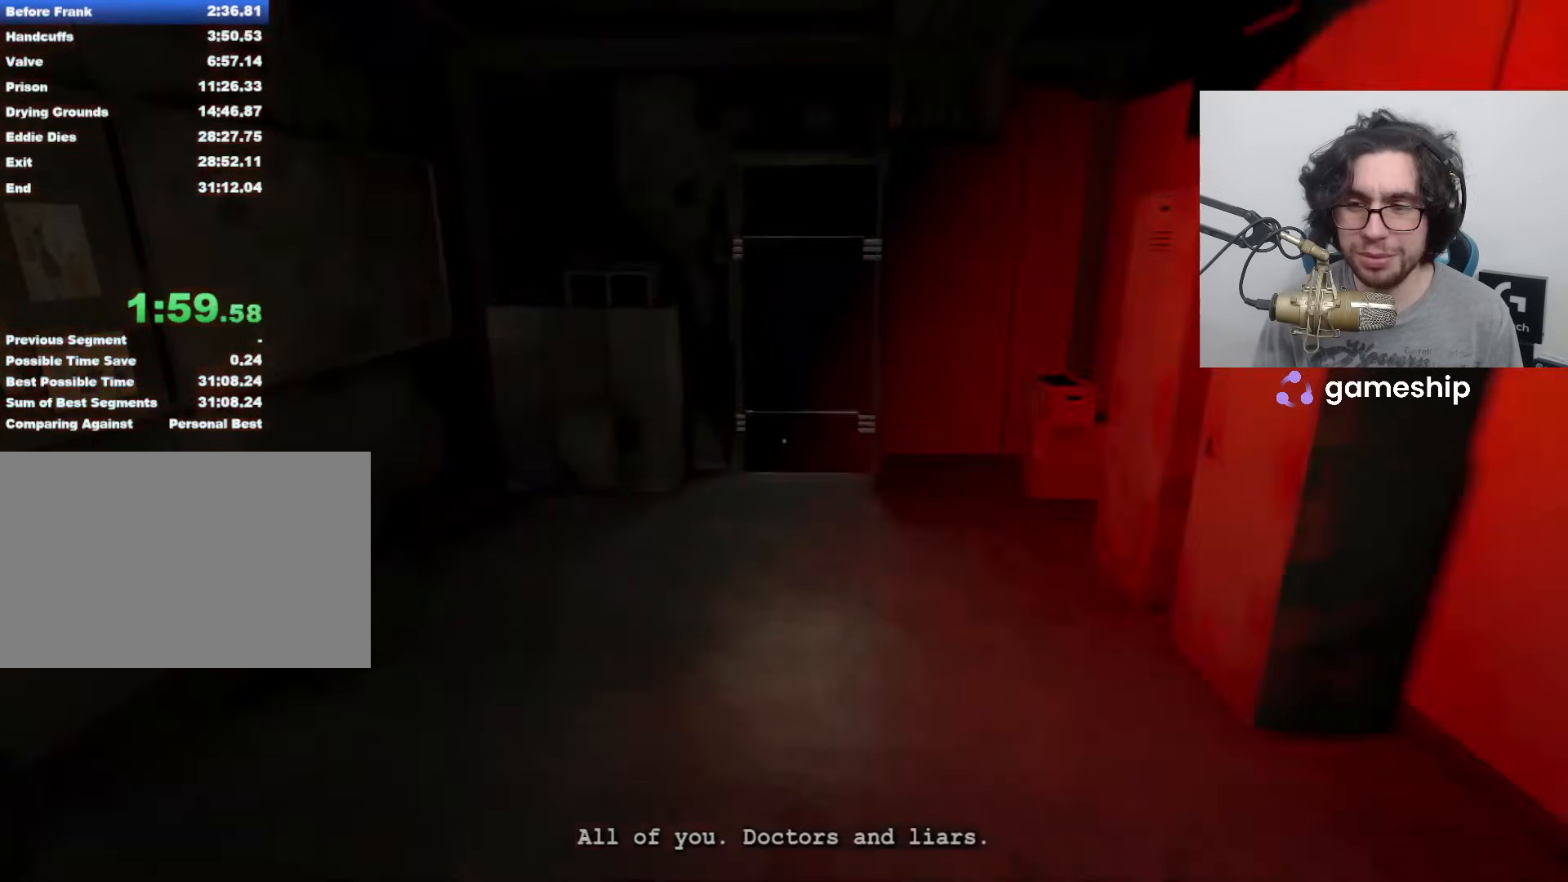
{"keys": ["shift"], "mouse": [], "events": []}